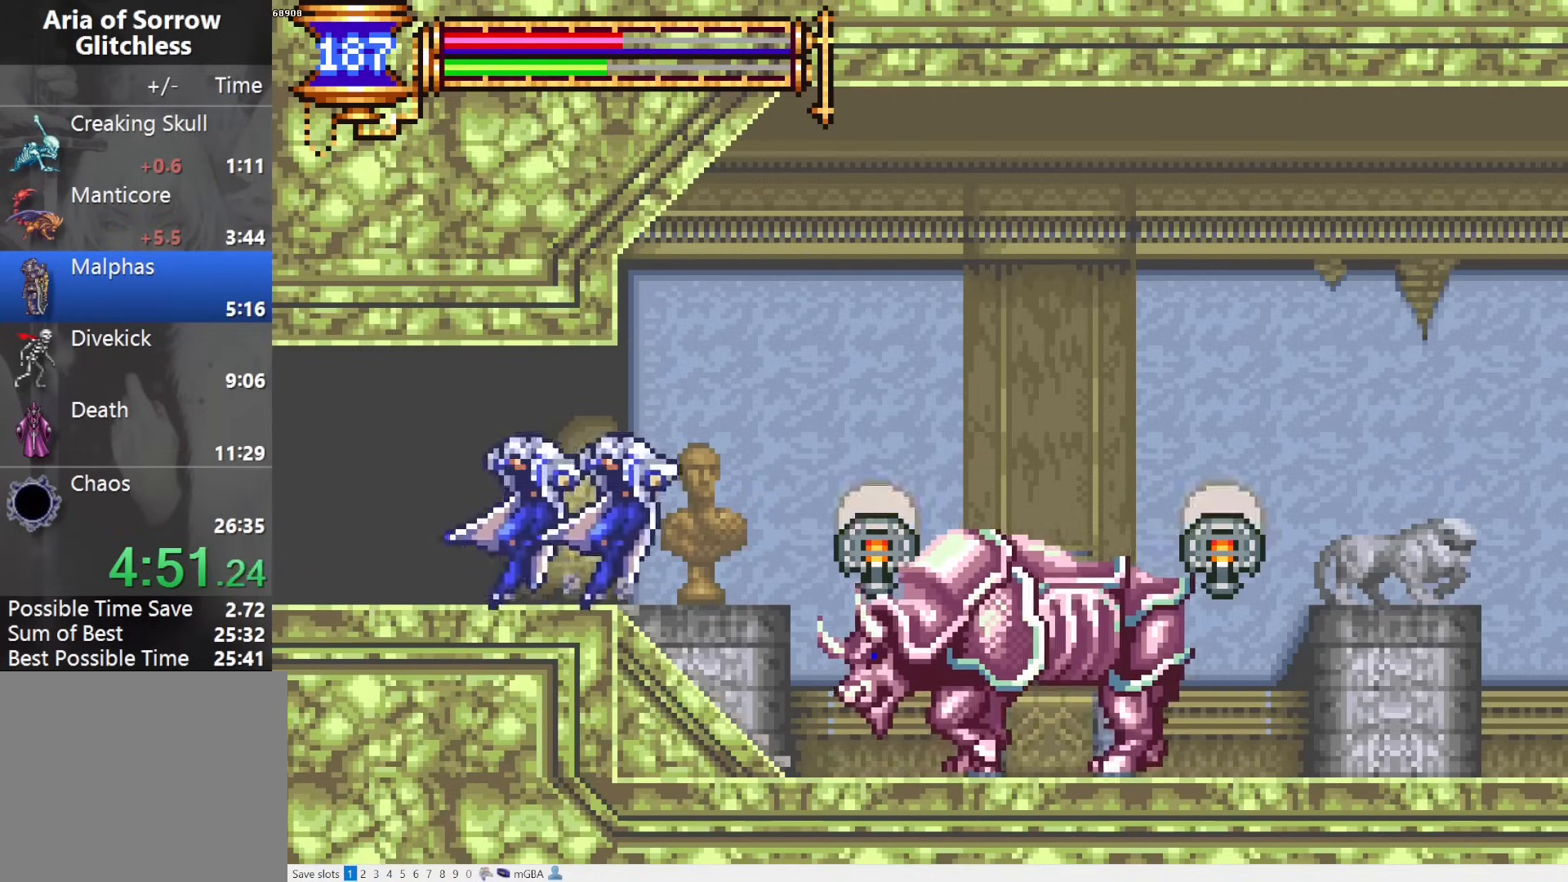
Gameplay with a controller (PlayStation layout); each line is a JSON object with the inputs held at the frame after it. "events" lists button and stick changes between this image and that frame as [ms after this image, input, new state], when the widget could be followed in between. Not read: L3 R3 left_stick right_stick.
{"buttons": ["DPAD_RIGHT"], "events": [[17, "DPAD_LEFT", "up"], [83, "CROSS", "down"], [83, "DPAD_RIGHT", "down"], [83, "L1", "up"], [233, "CROSS", "up"]]}
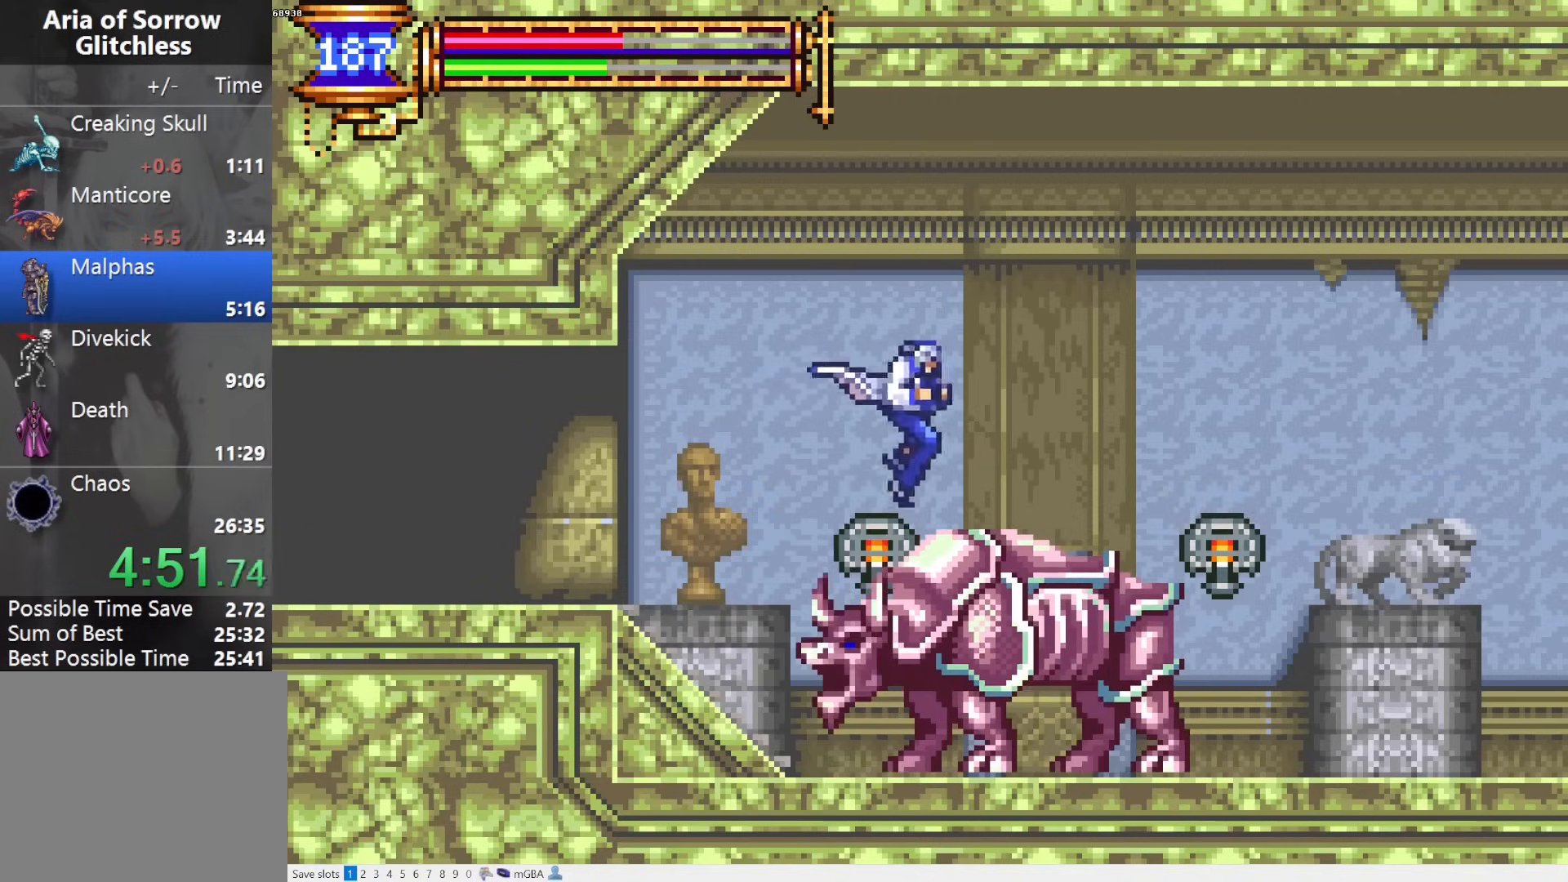
{"buttons": ["DPAD_RIGHT"], "events": [[83, "DPAD_RIGHT", "up"], [150, "DPAD_LEFT", "down"], [167, "L1", "down"], [283, "DPAD_LEFT", "up"], [350, "CROSS", "down"], [350, "DPAD_RIGHT", "down"], [350, "L1", "up"], [367, "CROSS", "up"]]}
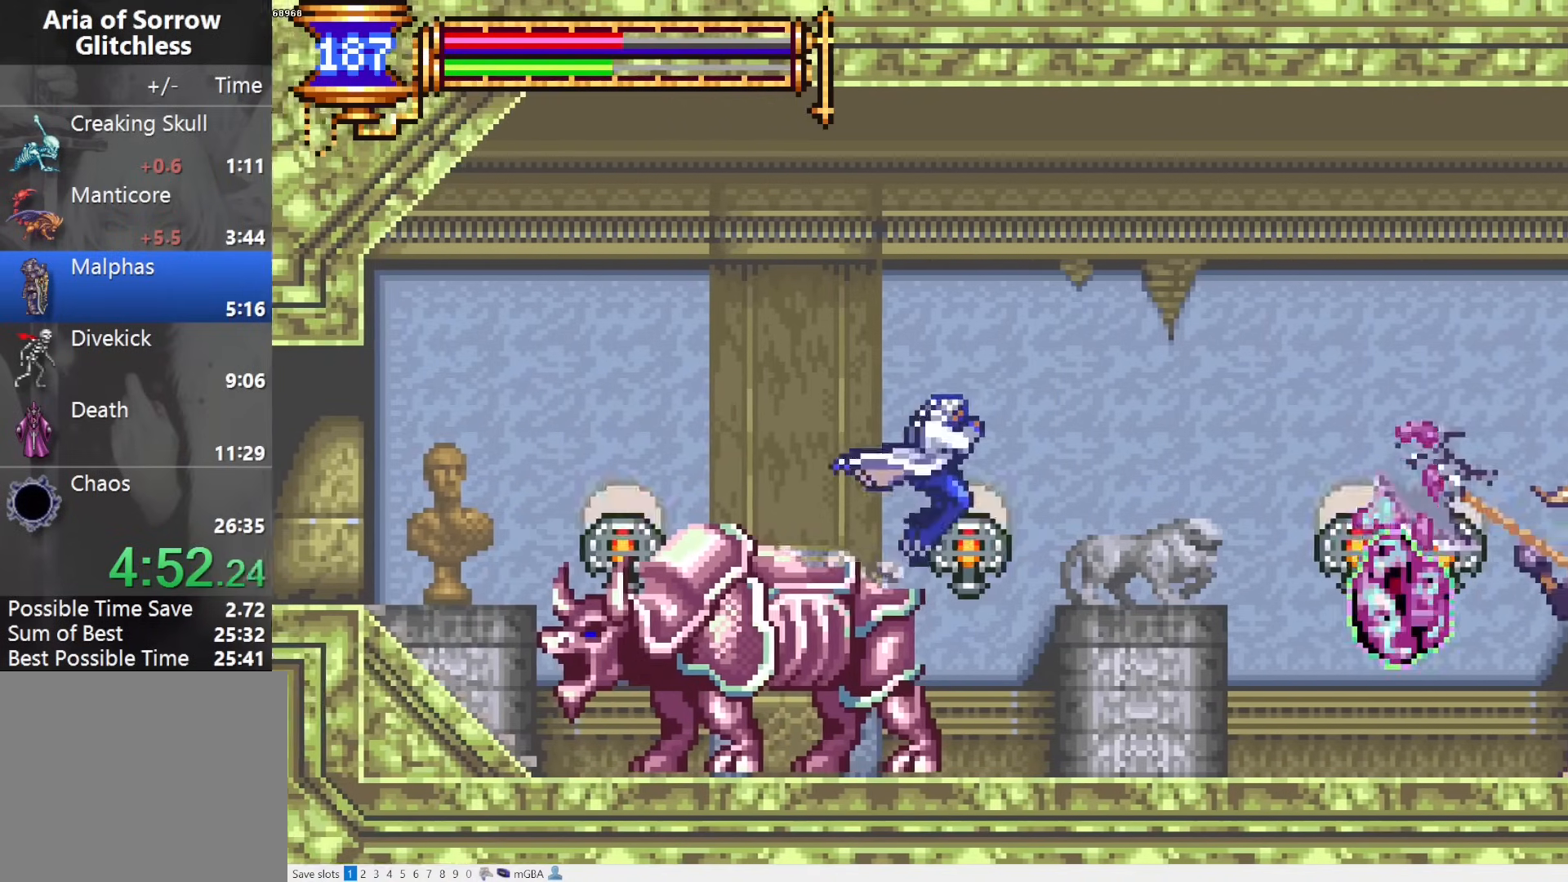
{"buttons": ["DPAD_RIGHT"], "events": [[417, "CROSS", "down"], [433, "SQUARE", "down"], [450, "CROSS", "up"], [500, "SQUARE", "up"]]}
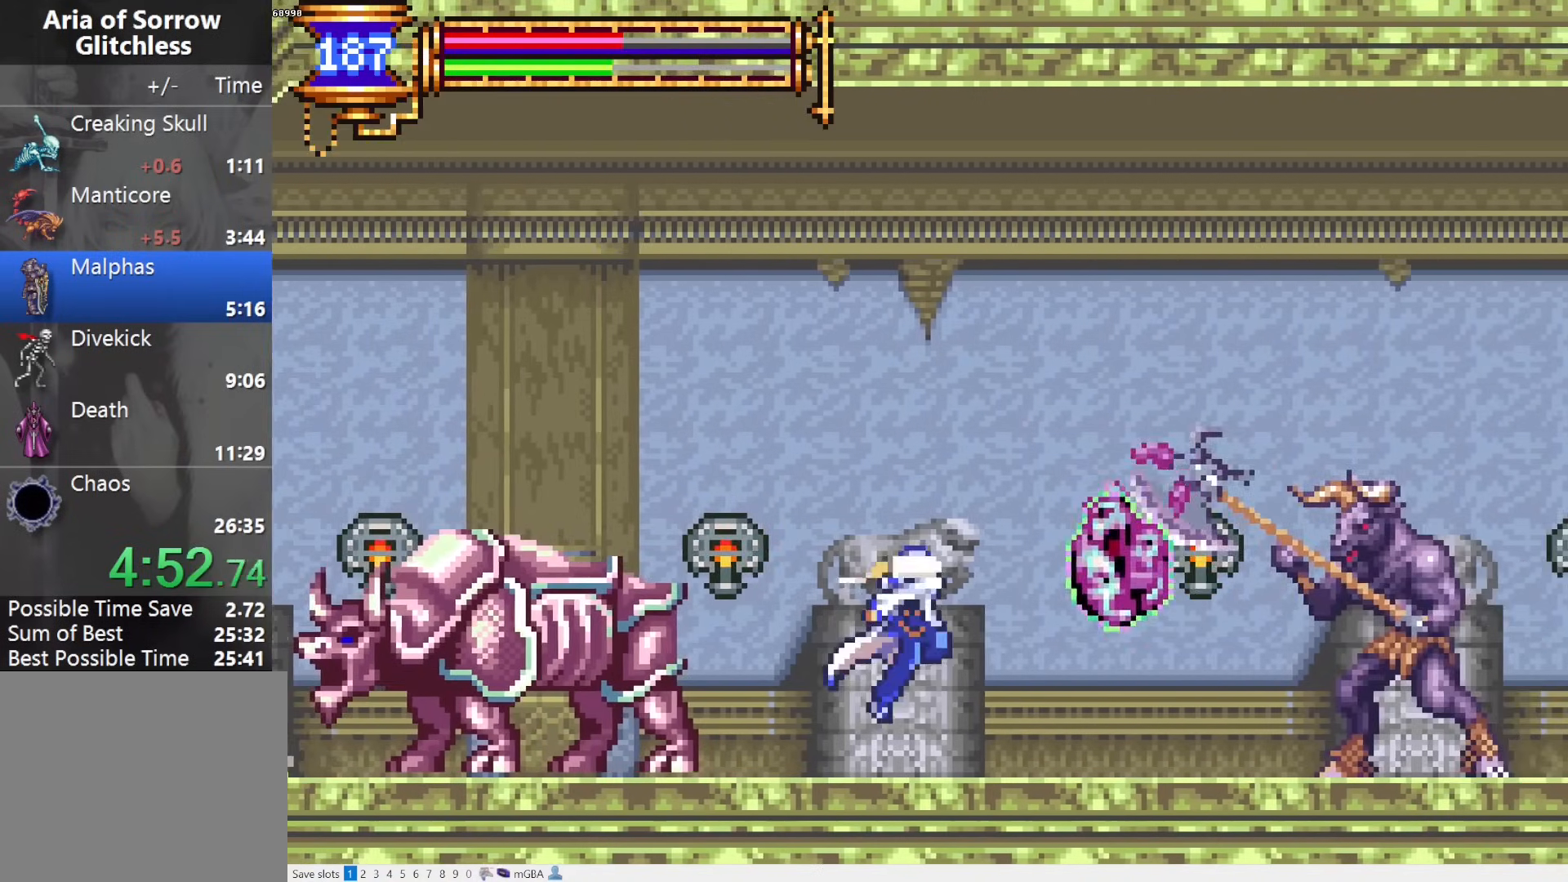
{"buttons": ["DPAD_RIGHT"], "events": [[300, "CROSS", "down"], [317, "SQUARE", "down"], [333, "CROSS", "up"], [383, "SQUARE", "up"]]}
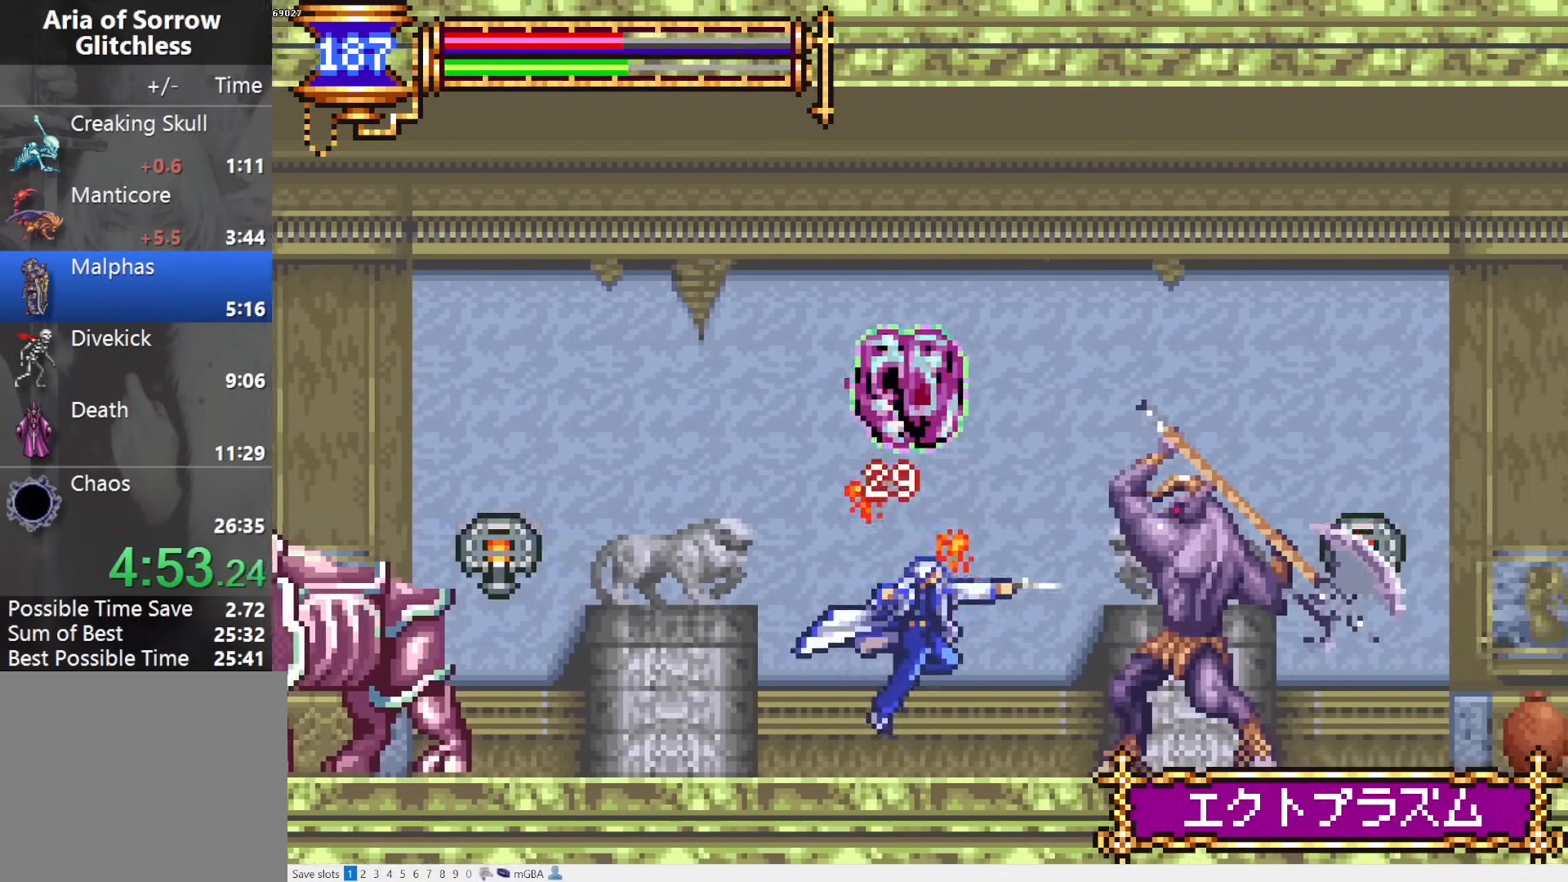
{"buttons": [], "events": [[117, "DPAD_RIGHT", "up"], [167, "DPAD_LEFT", "down"], [217, "L1", "down"], [333, "DPAD_LEFT", "up"], [400, "L1", "up"]]}
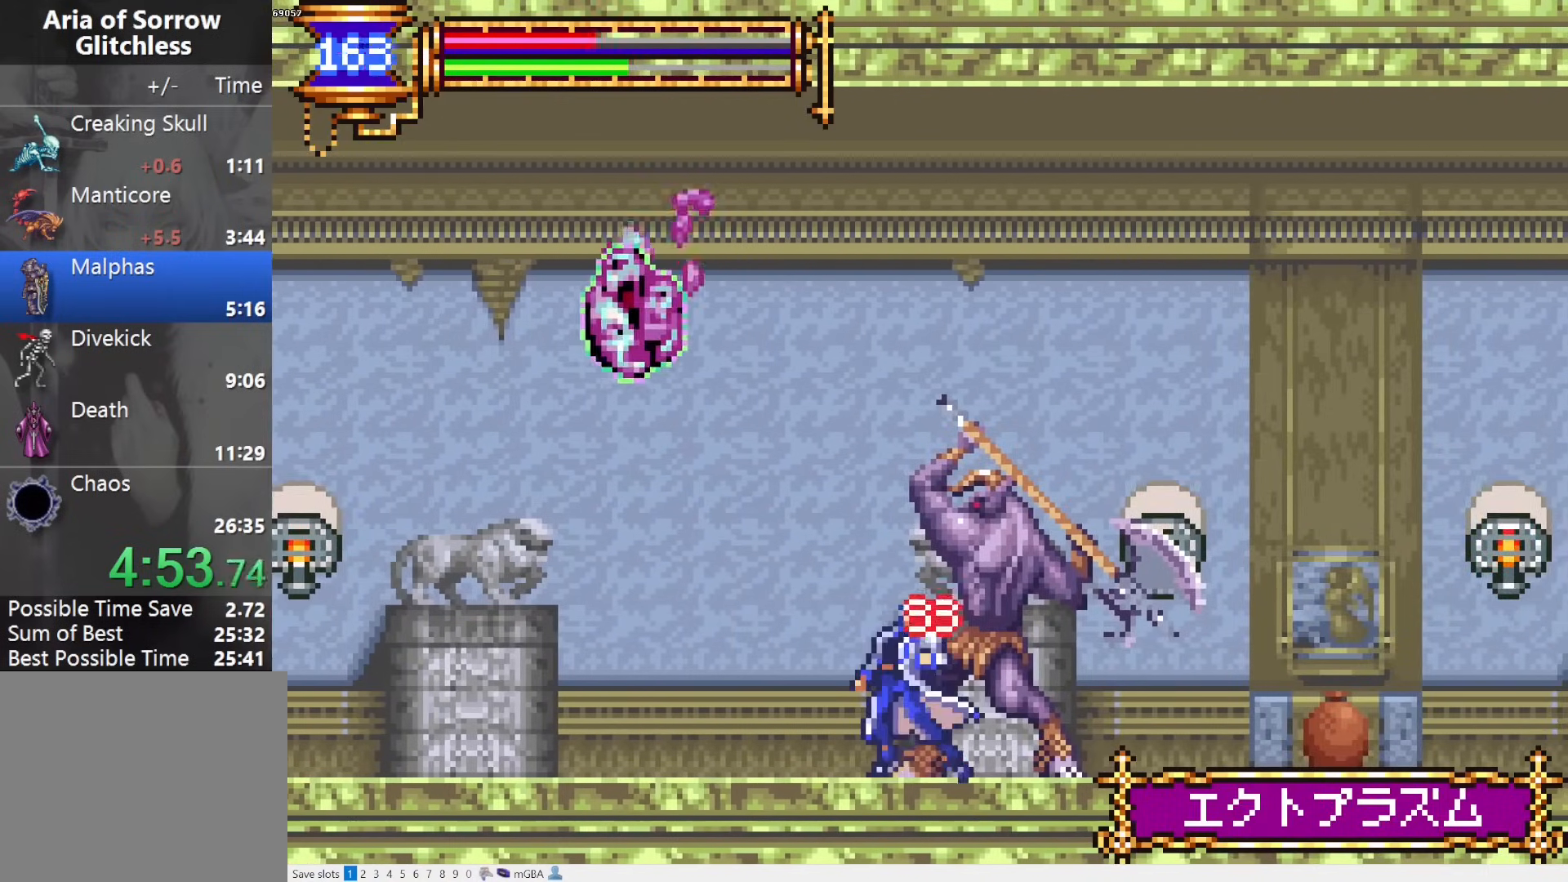
{"buttons": ["DPAD_RIGHT"], "events": [[217, "L1", "down"], [217, "L2", "down"], [350, "DPAD_RIGHT", "down"], [400, "CROSS", "down"], [400, "L1", "up"], [400, "L2", "up"], [433, "SQUARE", "down"], [450, "CROSS", "up"], [483, "SQUARE", "up"]]}
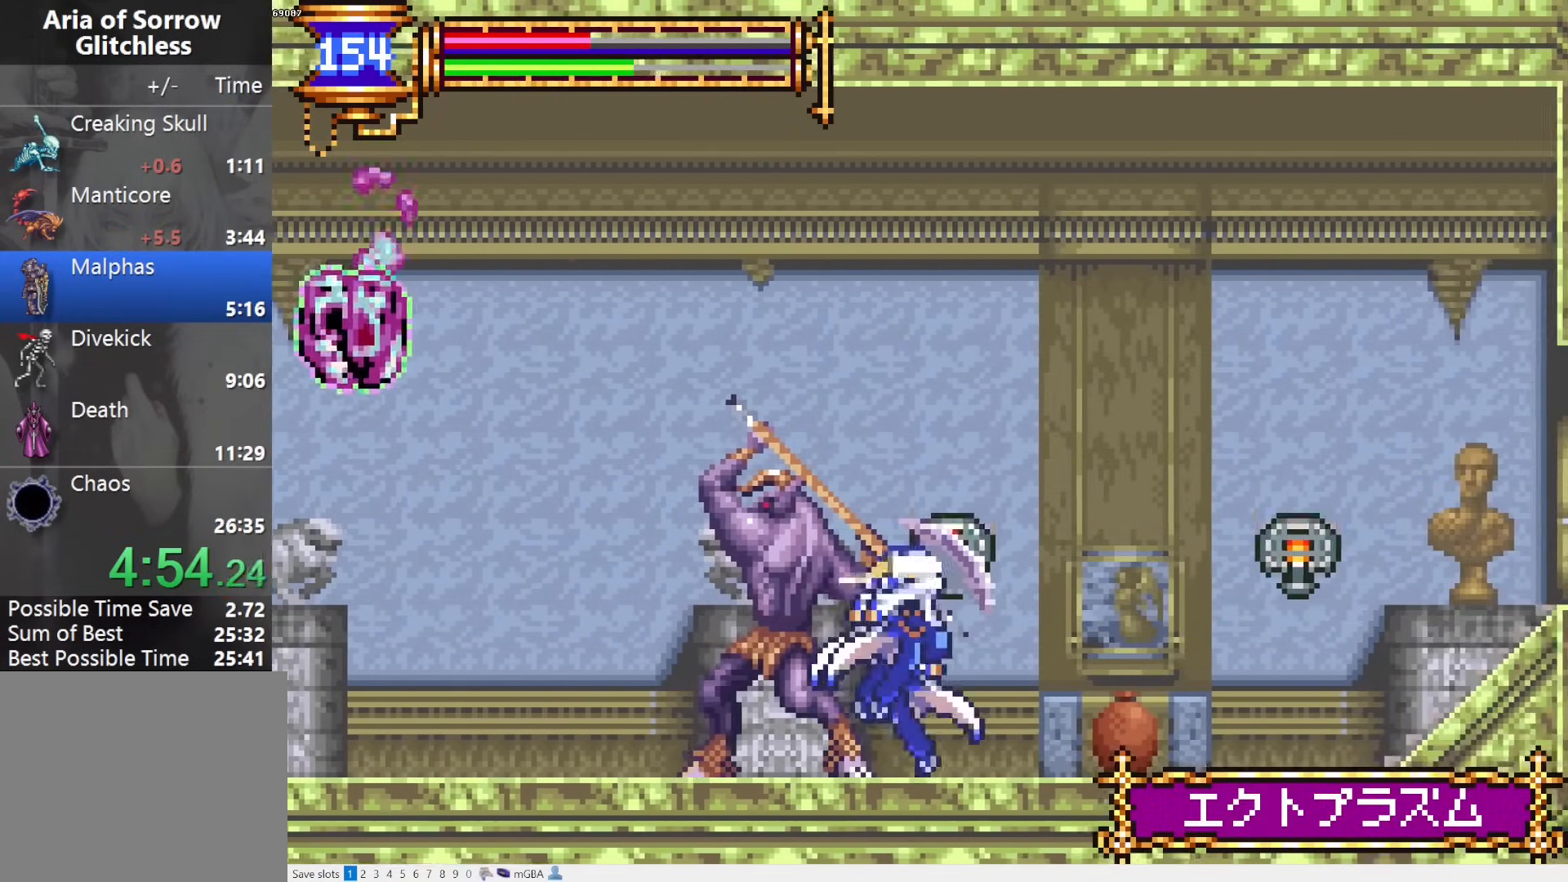
{"buttons": ["L1", "L2"], "events": [[267, "DPAD_RIGHT", "up"], [300, "DPAD_LEFT", "down"], [350, "L1", "down"], [467, "DPAD_LEFT", "up"], [500, "L2", "down"]]}
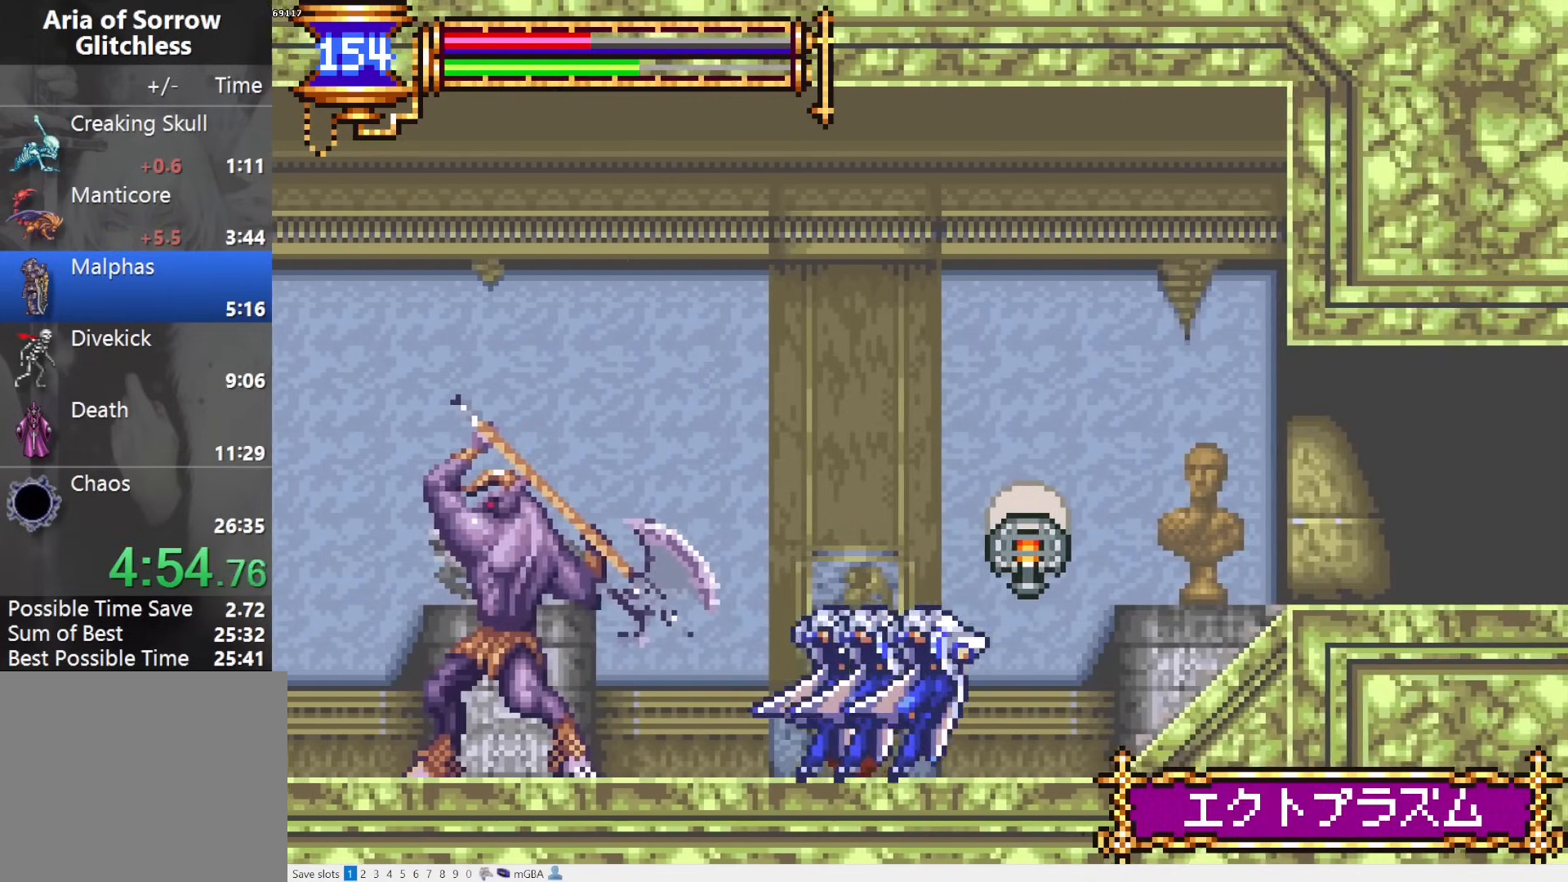
{"buttons": ["CROSS", "DPAD_RIGHT"], "events": [[33, "DPAD_RIGHT", "down"], [83, "CROSS", "down"], [83, "L1", "up"], [83, "L2", "up"], [83, "SQUARE", "down"], [100, "CROSS", "up"], [150, "SQUARE", "up"], [450, "CROSS", "down"]]}
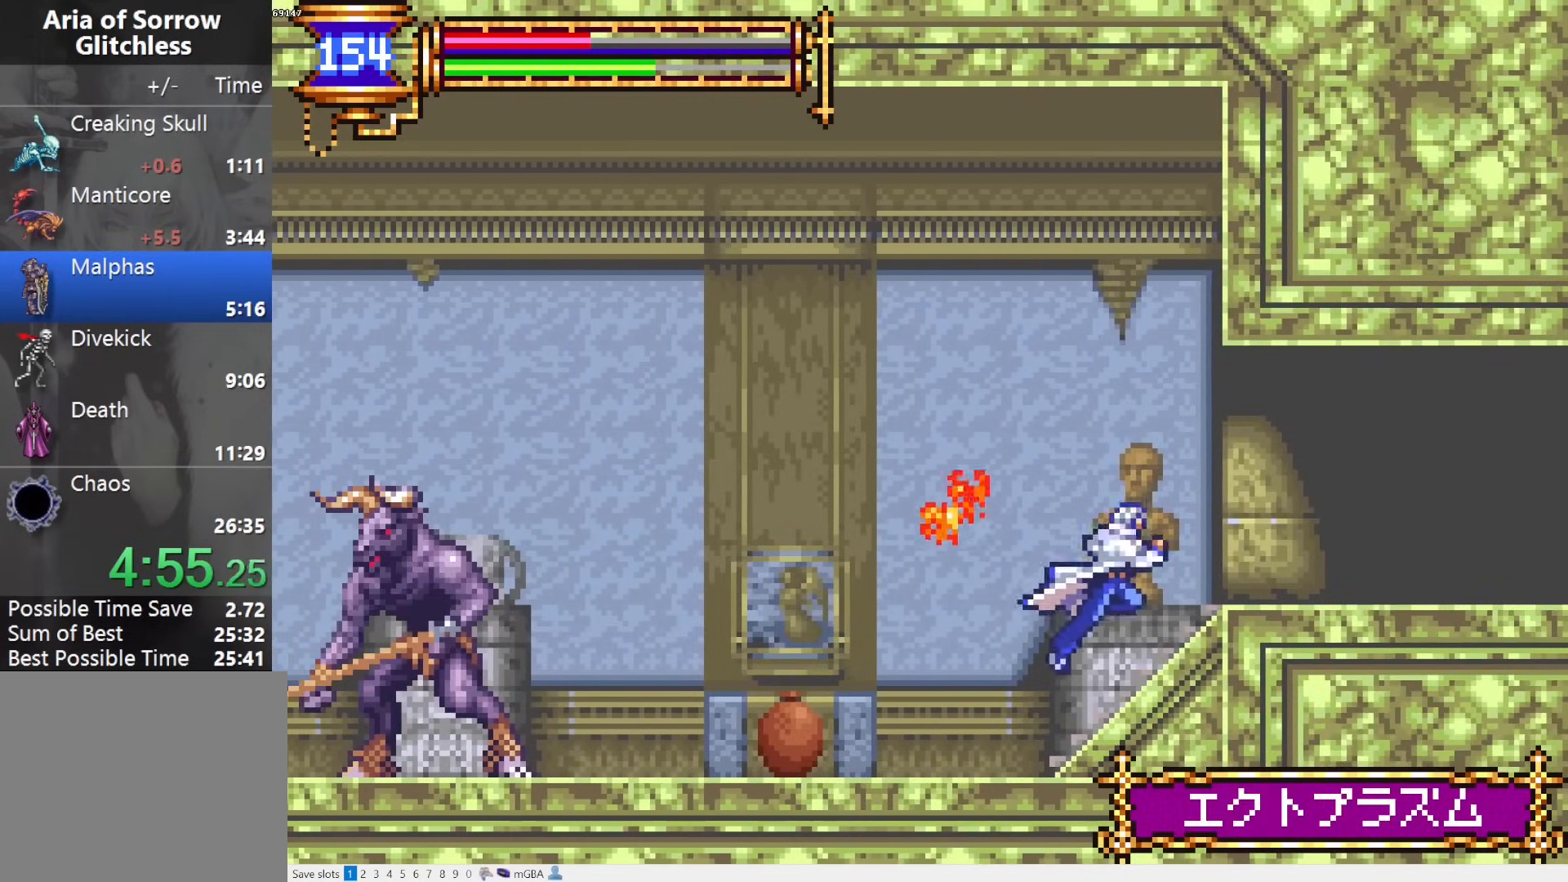
{"buttons": ["DPAD_LEFT"], "events": [[133, "CROSS", "up"], [417, "DPAD_RIGHT", "up"], [467, "DPAD_LEFT", "down"]]}
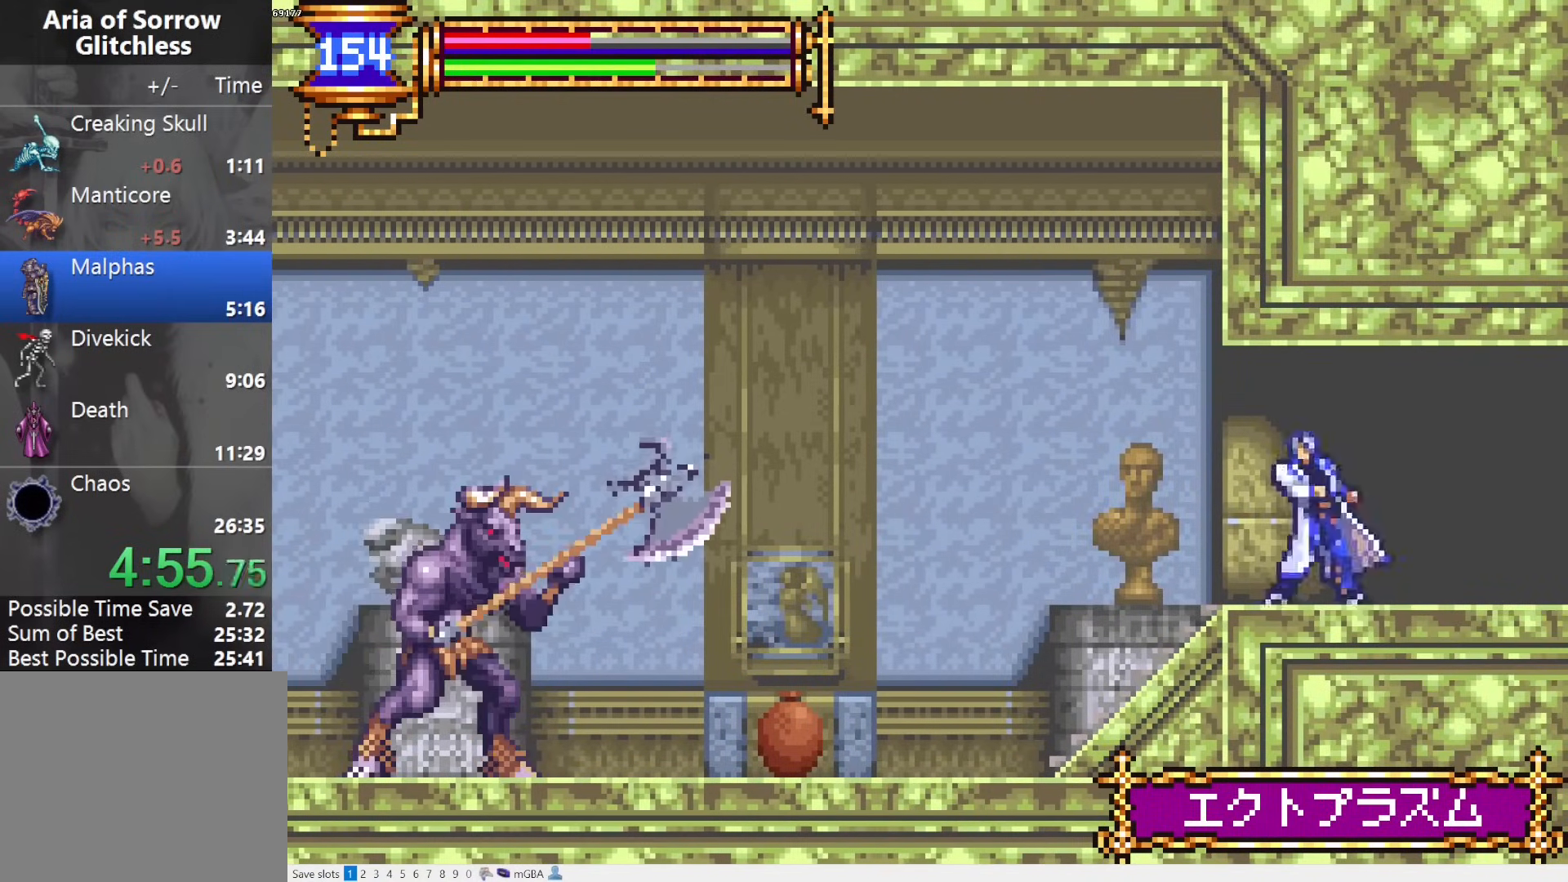
{"buttons": ["DPAD_RIGHT"], "events": [[17, "L1", "down"], [167, "DPAD_LEFT", "up"], [217, "CROSS", "down"], [233, "DPAD_RIGHT", "down"], [250, "CROSS", "up"], [250, "L1", "up"]]}
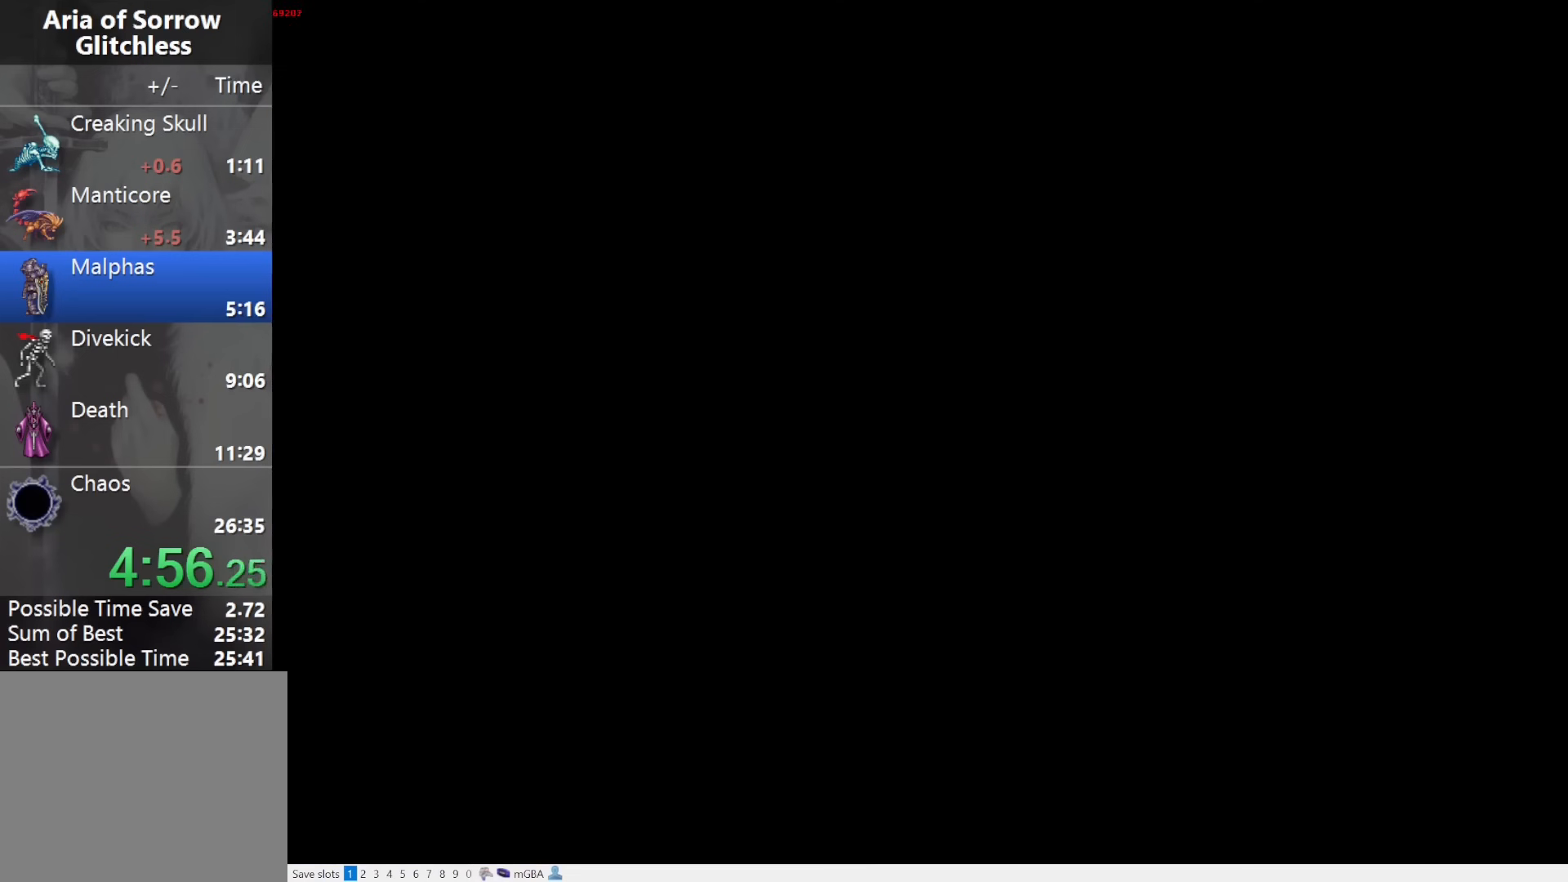
{"buttons": ["CROSS", "DPAD_RIGHT"], "events": [[200, "DPAD_RIGHT", "up"], [233, "DPAD_LEFT", "down"], [283, "L1", "down"], [400, "DPAD_LEFT", "up"], [467, "DPAD_RIGHT", "down"], [467, "L1", "up"], [483, "CROSS", "down"]]}
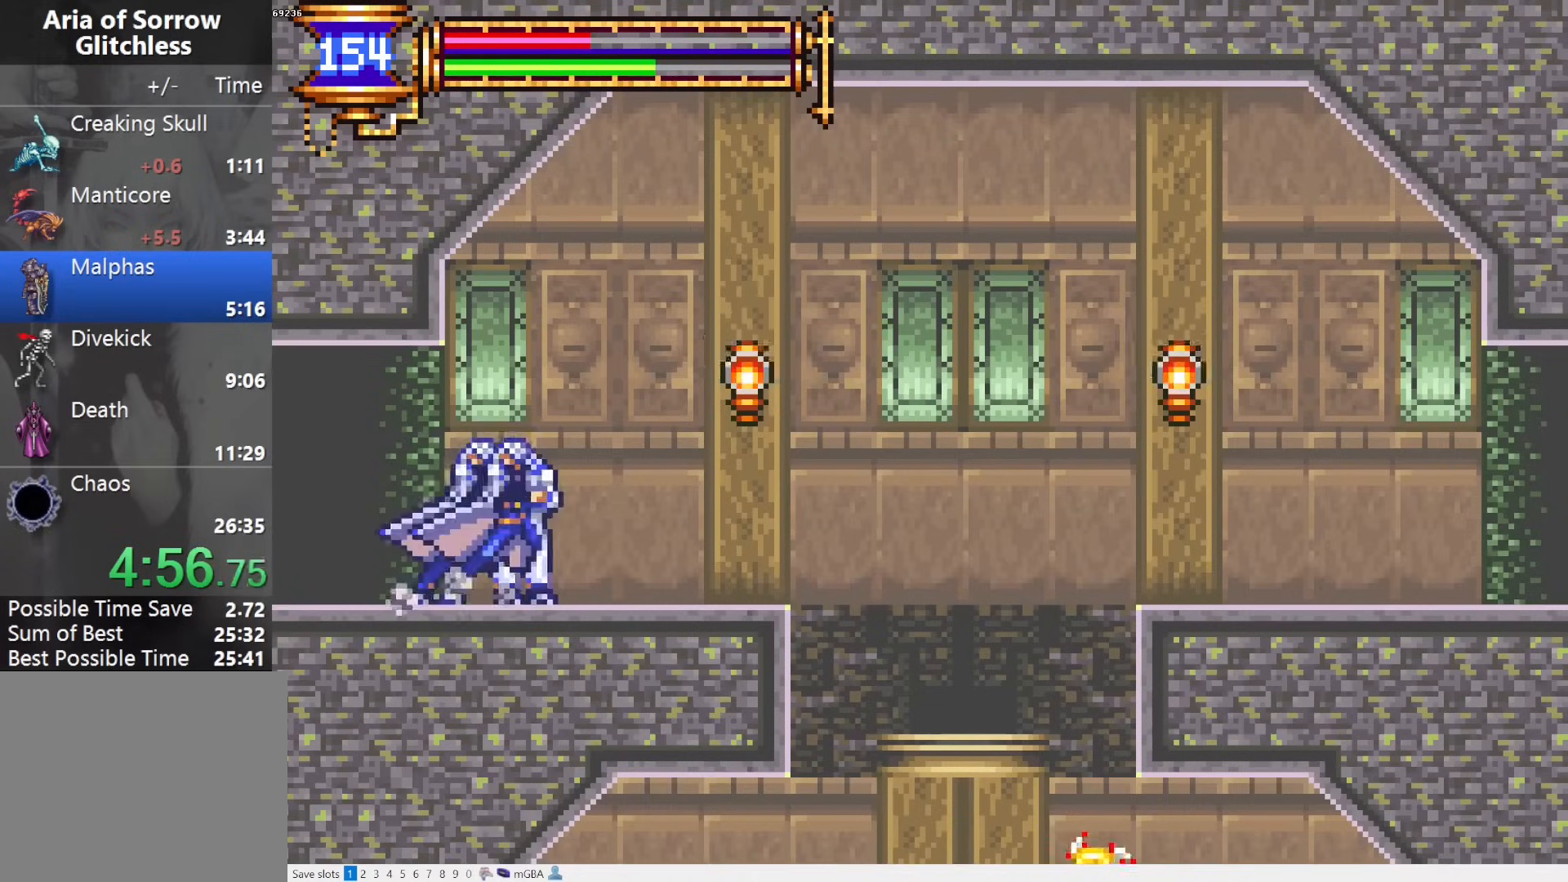
{"buttons": ["L1", "L2"], "events": [[33, "SQUARE", "down"], [50, "CROSS", "up"], [83, "SQUARE", "up"], [317, "DPAD_RIGHT", "up"], [367, "DPAD_LEFT", "down"], [417, "L1", "down"], [500, "DPAD_LEFT", "up"], [500, "L2", "down"]]}
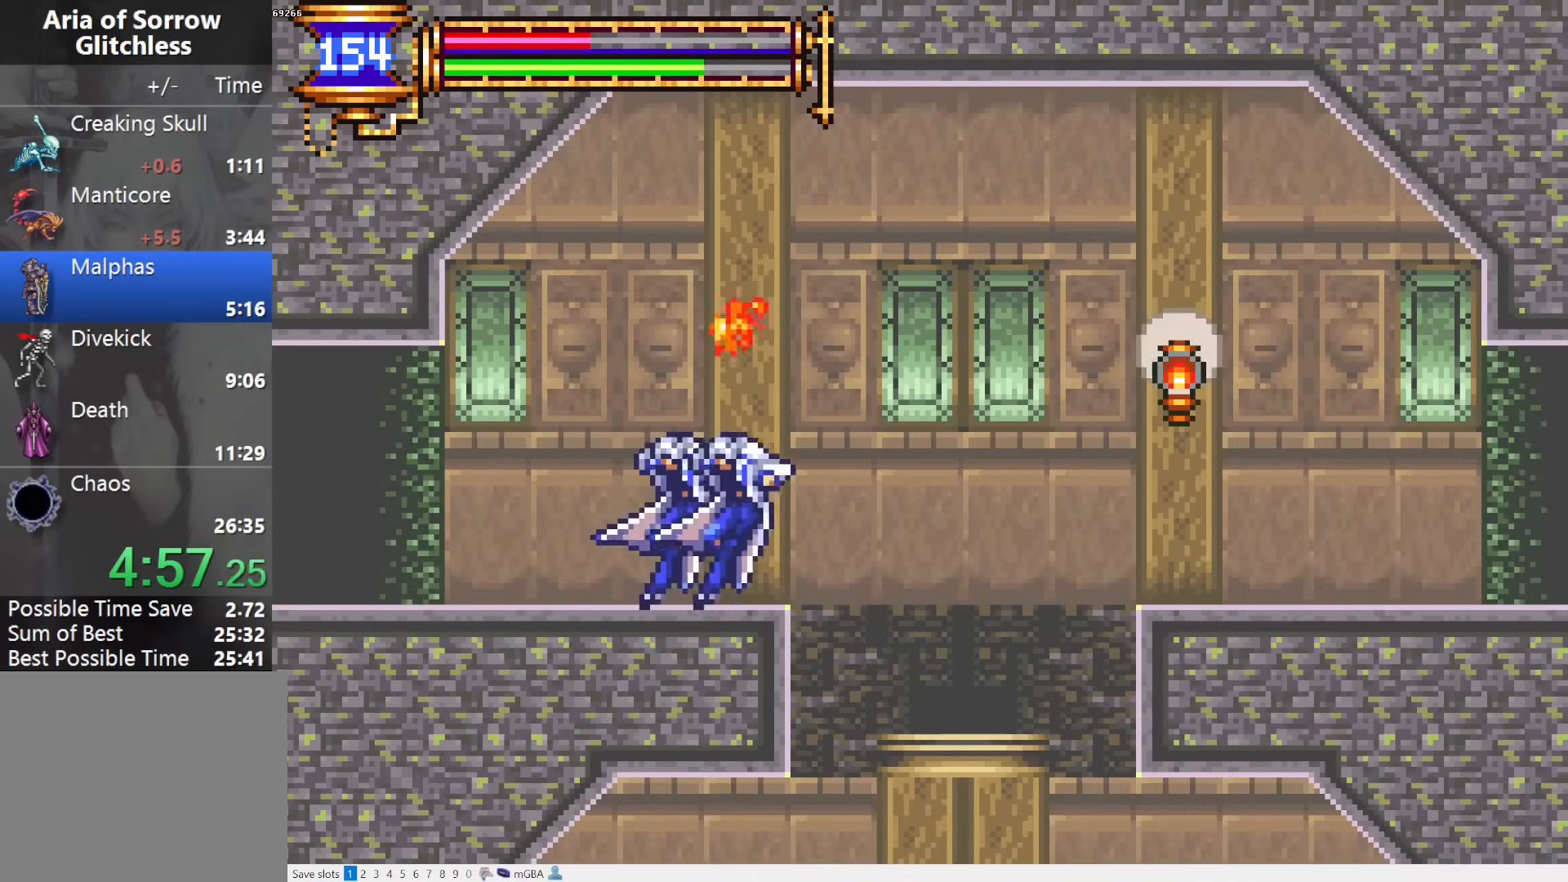
{"buttons": ["DPAD_RIGHT"], "events": [[67, "CROSS", "down"], [67, "L1", "up"], [67, "L2", "up"], [83, "DPAD_RIGHT", "down"], [300, "CROSS", "up"]]}
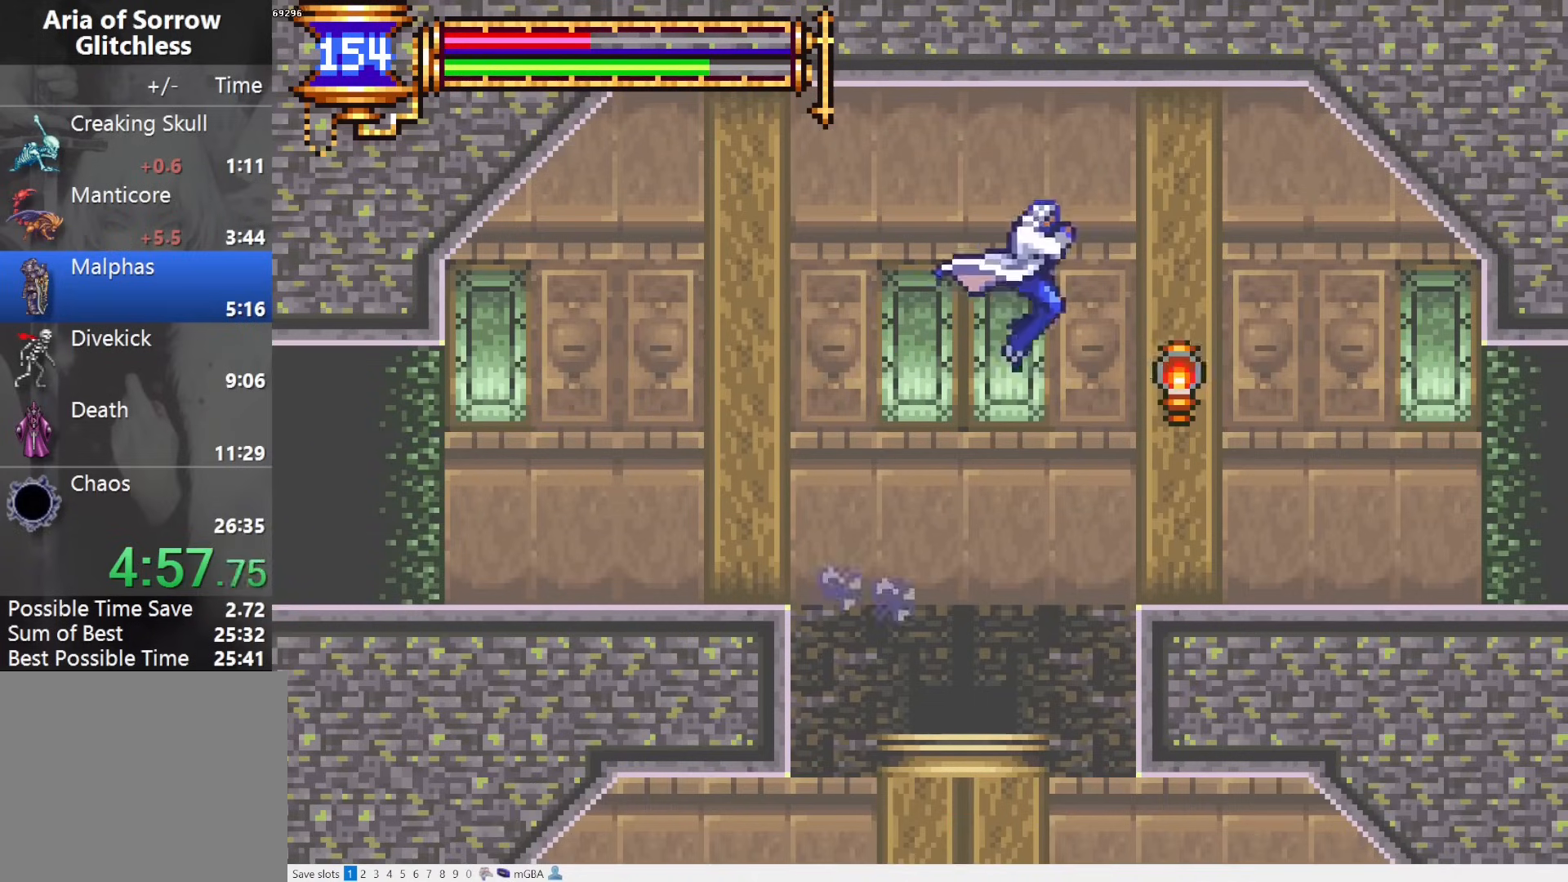
{"buttons": ["CROSS", "DPAD_LEFT"], "events": [[67, "SQUARE", "down"], [150, "SQUARE", "up"], [267, "DPAD_RIGHT", "up"], [350, "L1", "down"], [350, "L2", "down"], [400, "CROSS", "down"], [433, "DPAD_LEFT", "down"], [467, "L1", "up"], [467, "L2", "up"]]}
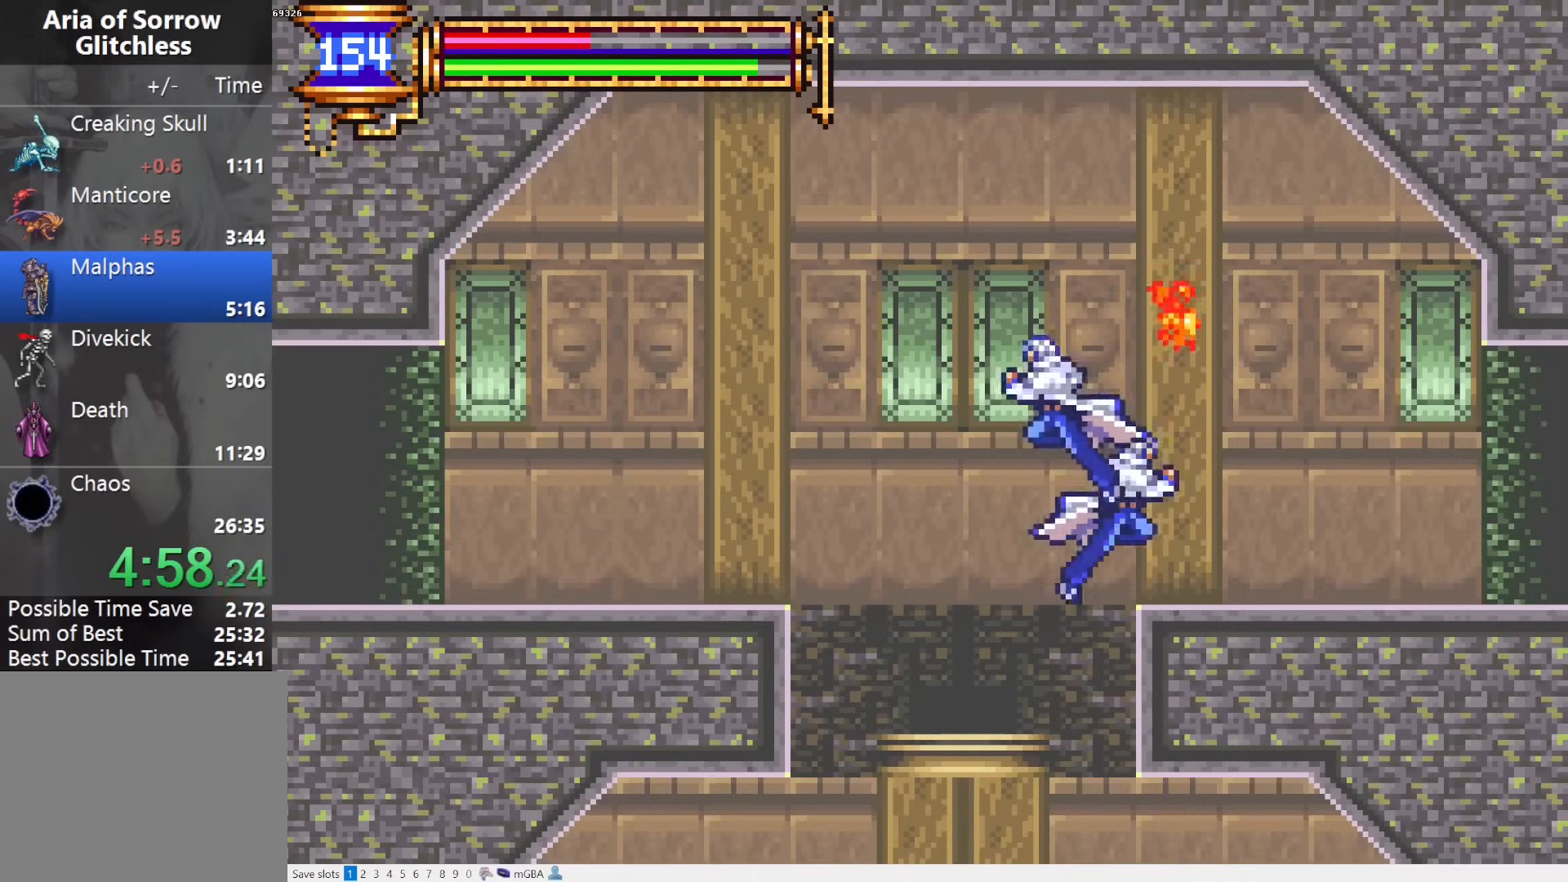
{"buttons": ["DPAD_LEFT"], "events": [[33, "CROSS", "up"]]}
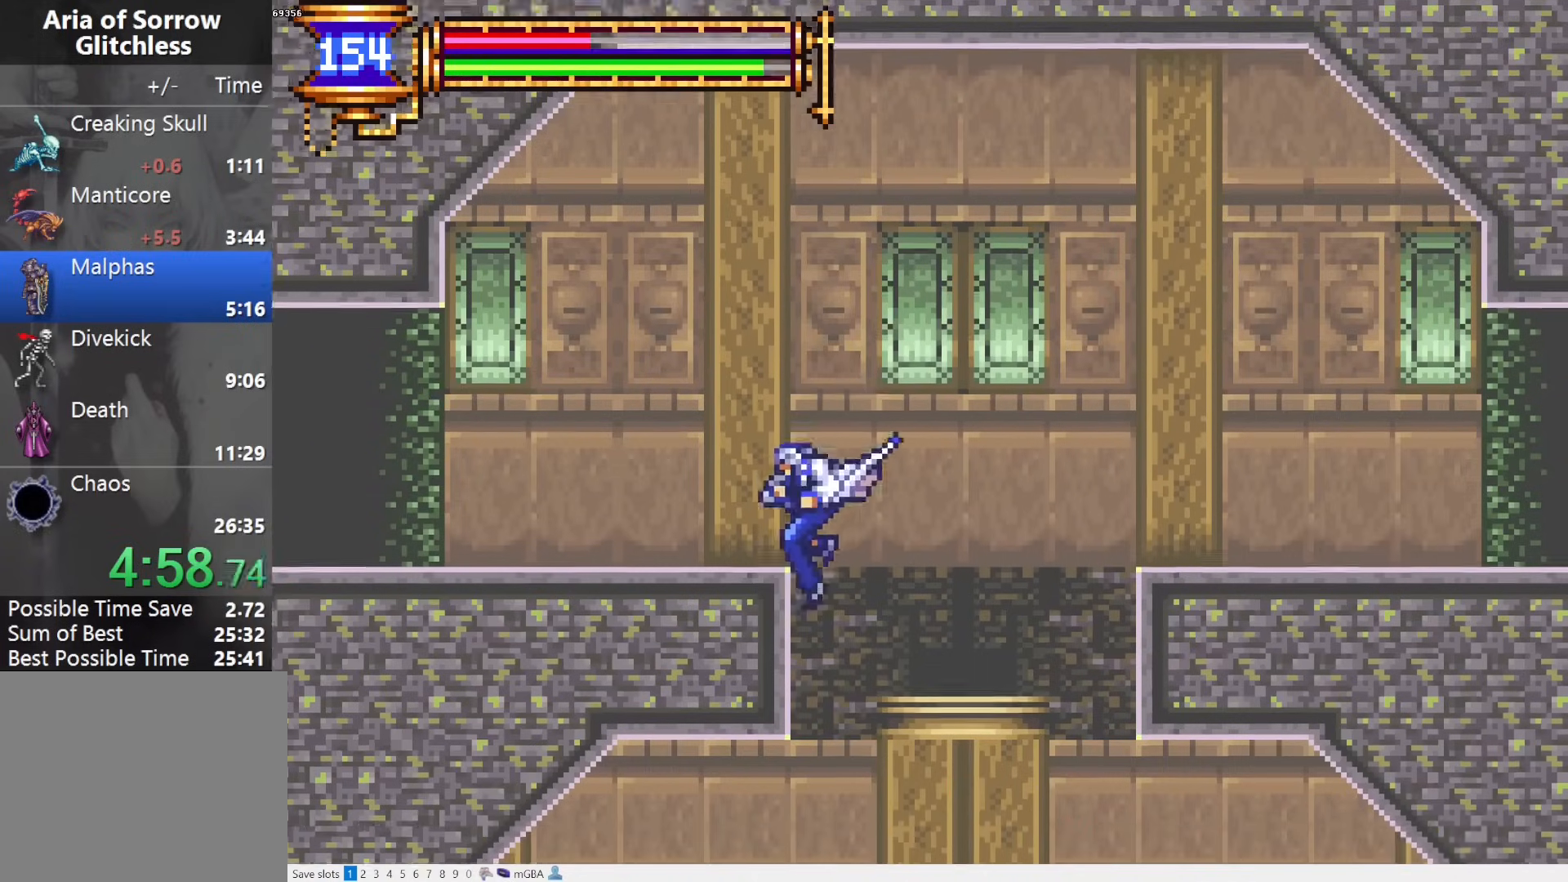
{"buttons": [], "events": [[367, "DPAD_LEFT", "up"]]}
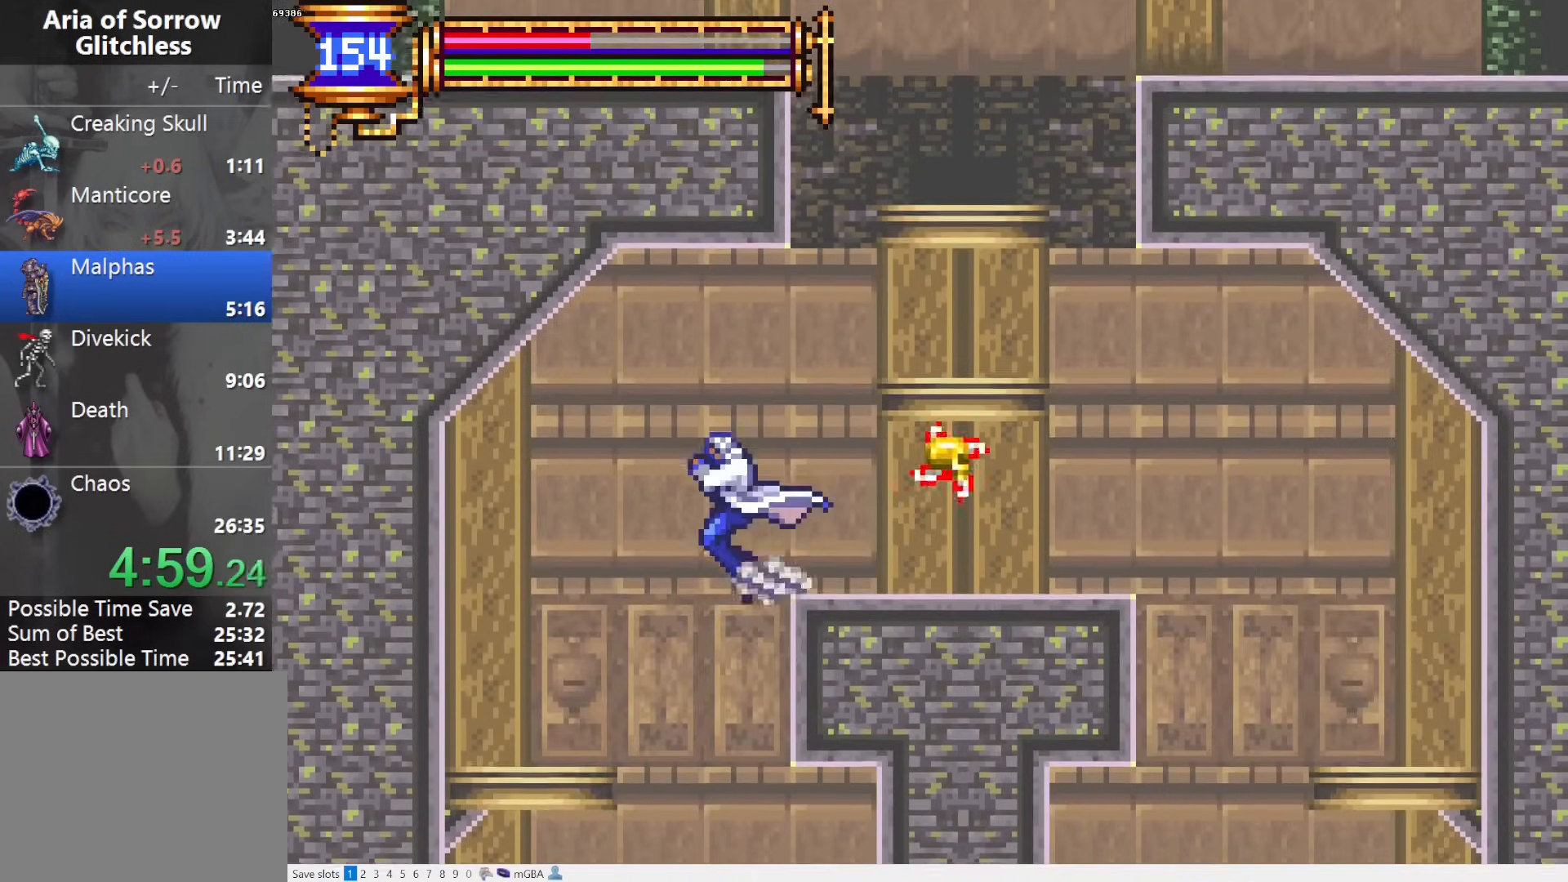
{"buttons": ["DPAD_LEFT"], "events": [[467, "DPAD_LEFT", "down"]]}
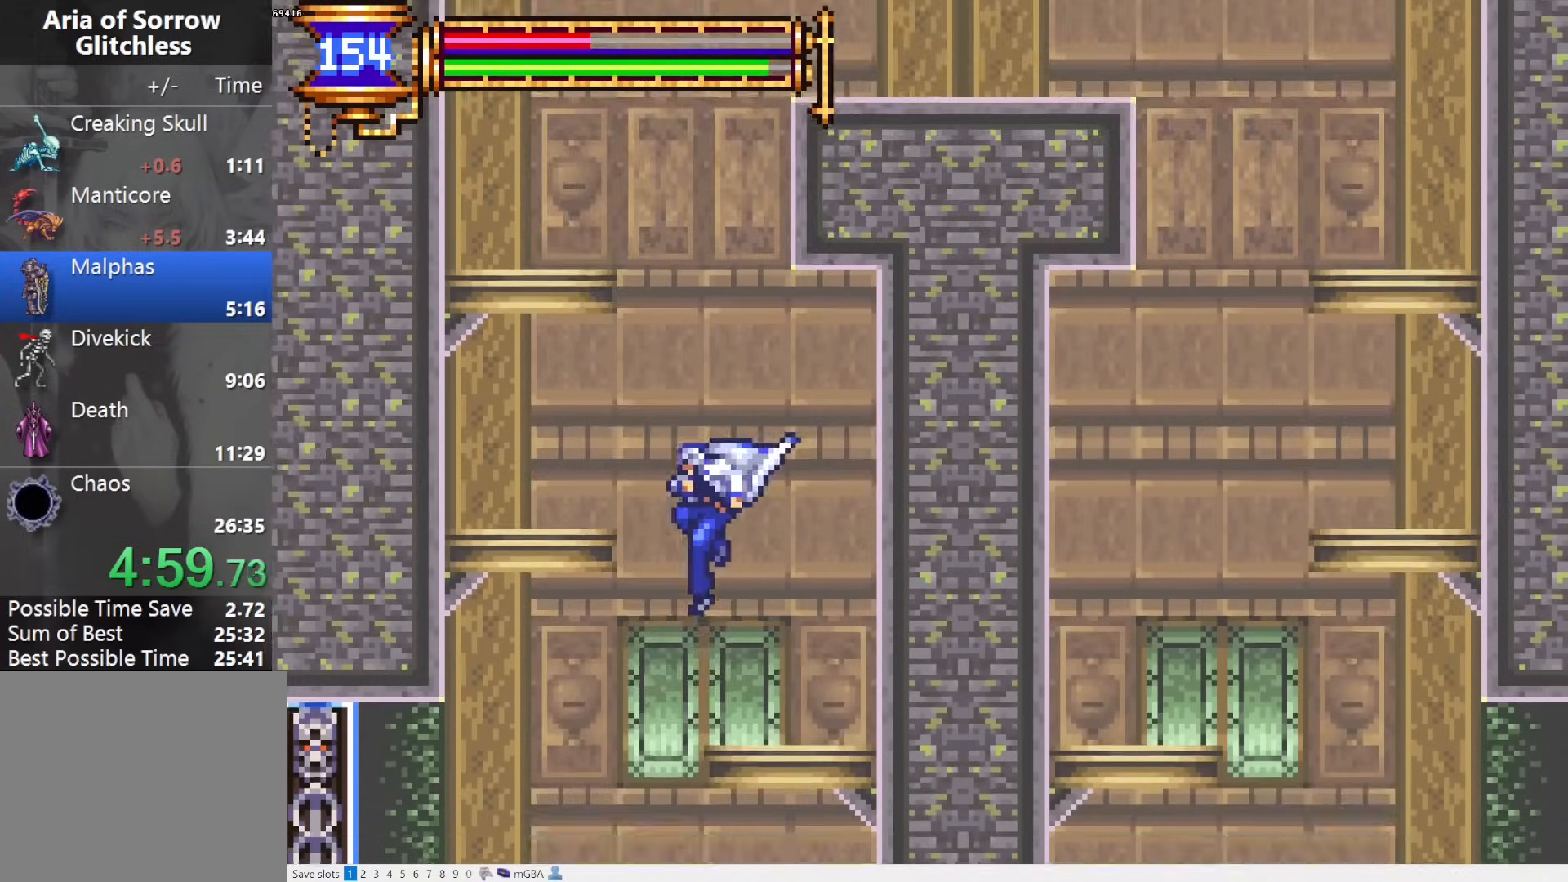
{"buttons": ["DPAD_LEFT"], "events": []}
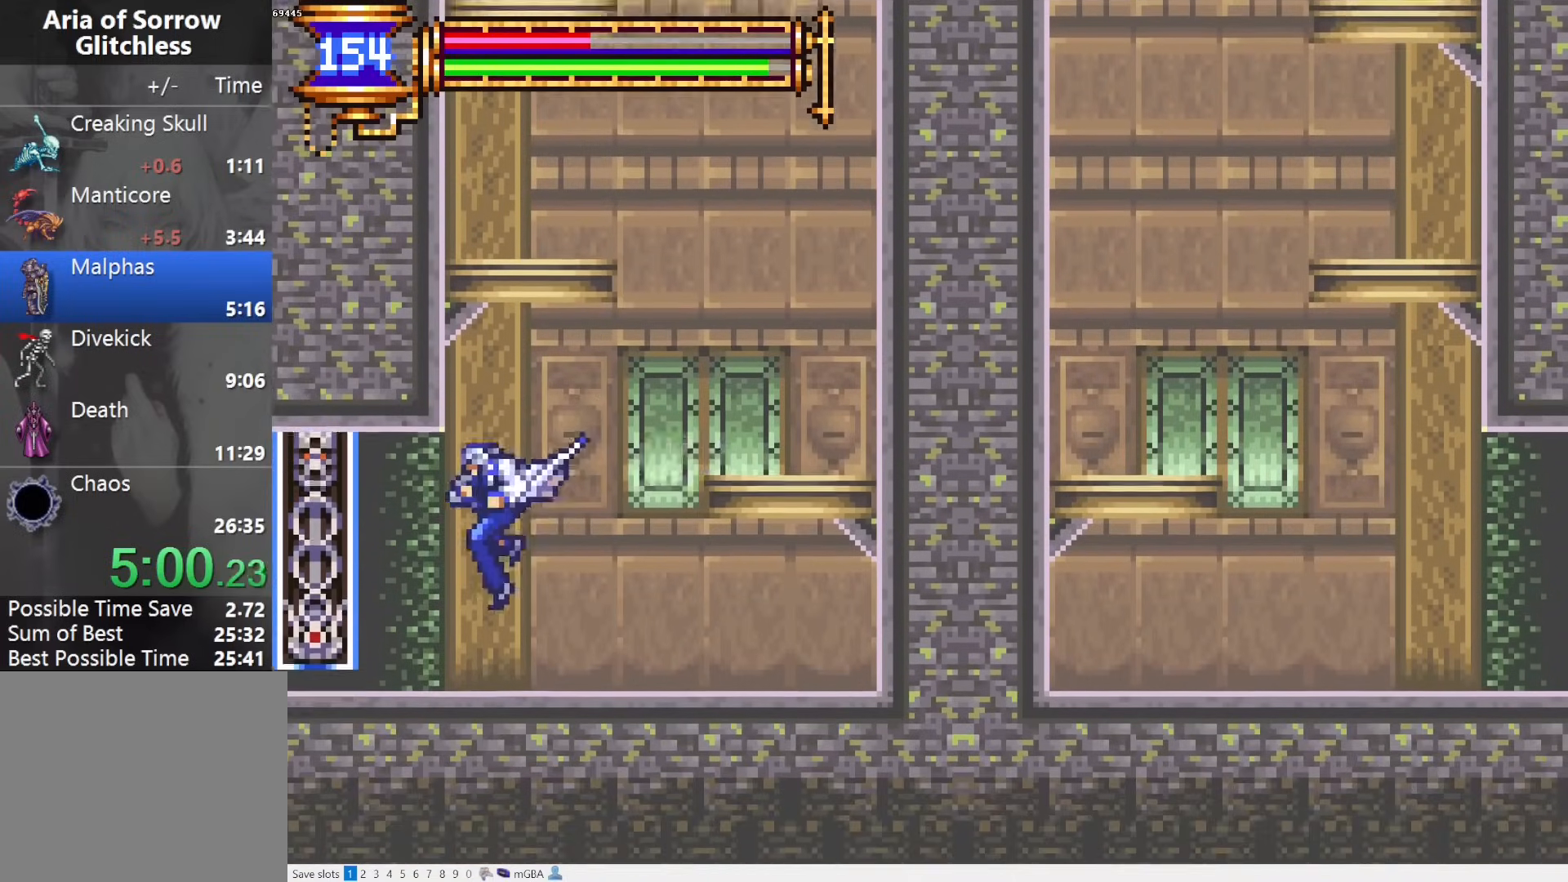
{"buttons": ["DPAD_LEFT"], "events": [[67, "DPAD_LEFT", "up"], [100, "DPAD_RIGHT", "down"], [150, "L1", "down"], [283, "DPAD_RIGHT", "up"], [333, "CROSS", "down"], [333, "L1", "up"], [350, "DPAD_LEFT", "down"], [367, "CROSS", "up"]]}
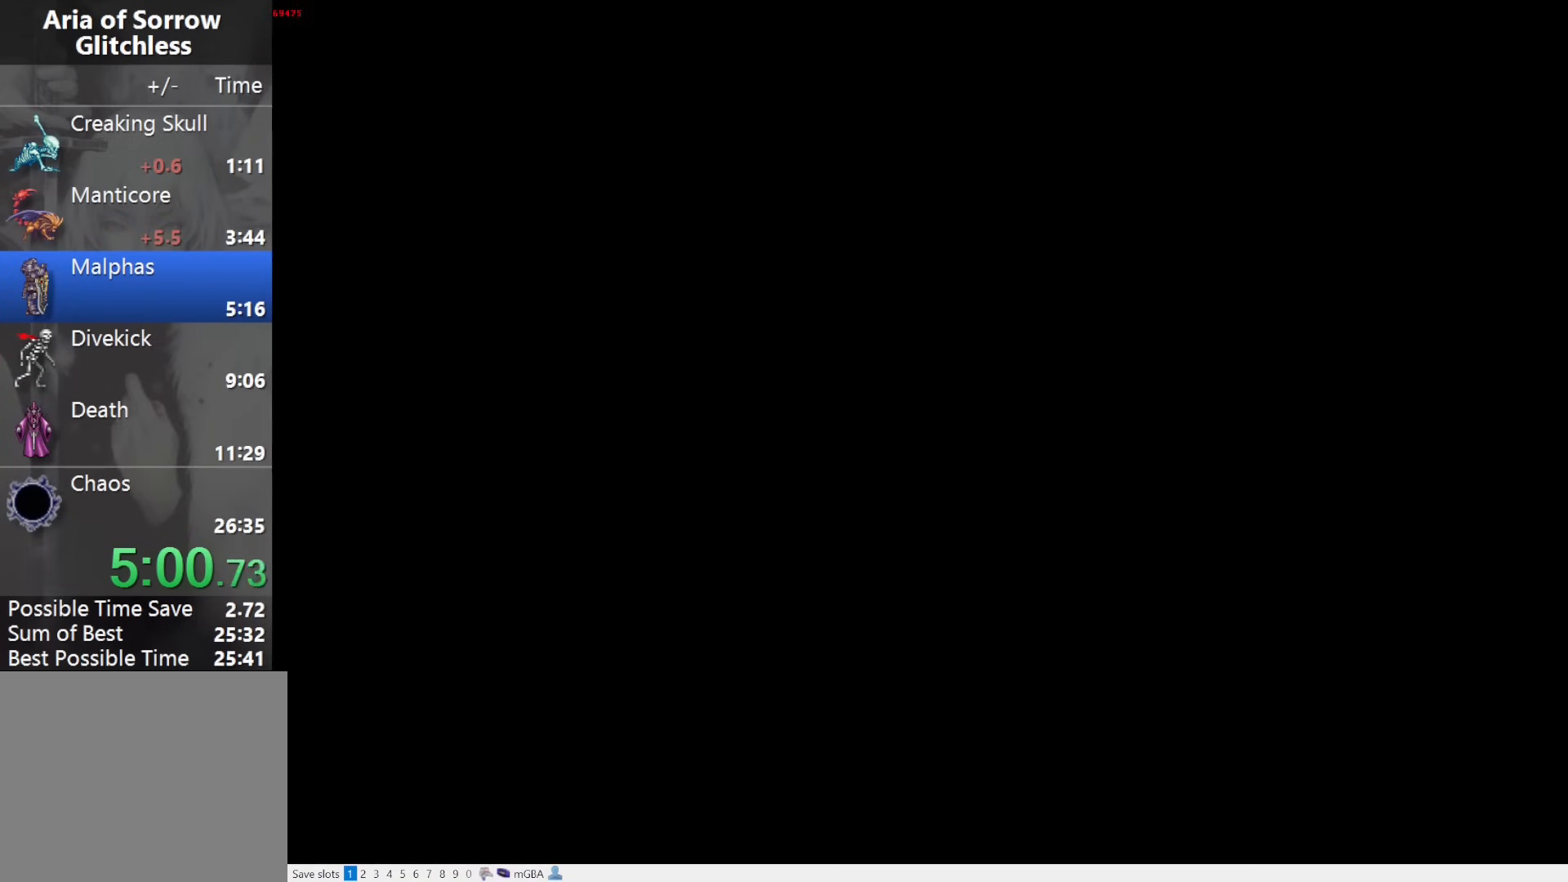
{"buttons": ["DPAD_LEFT"], "events": []}
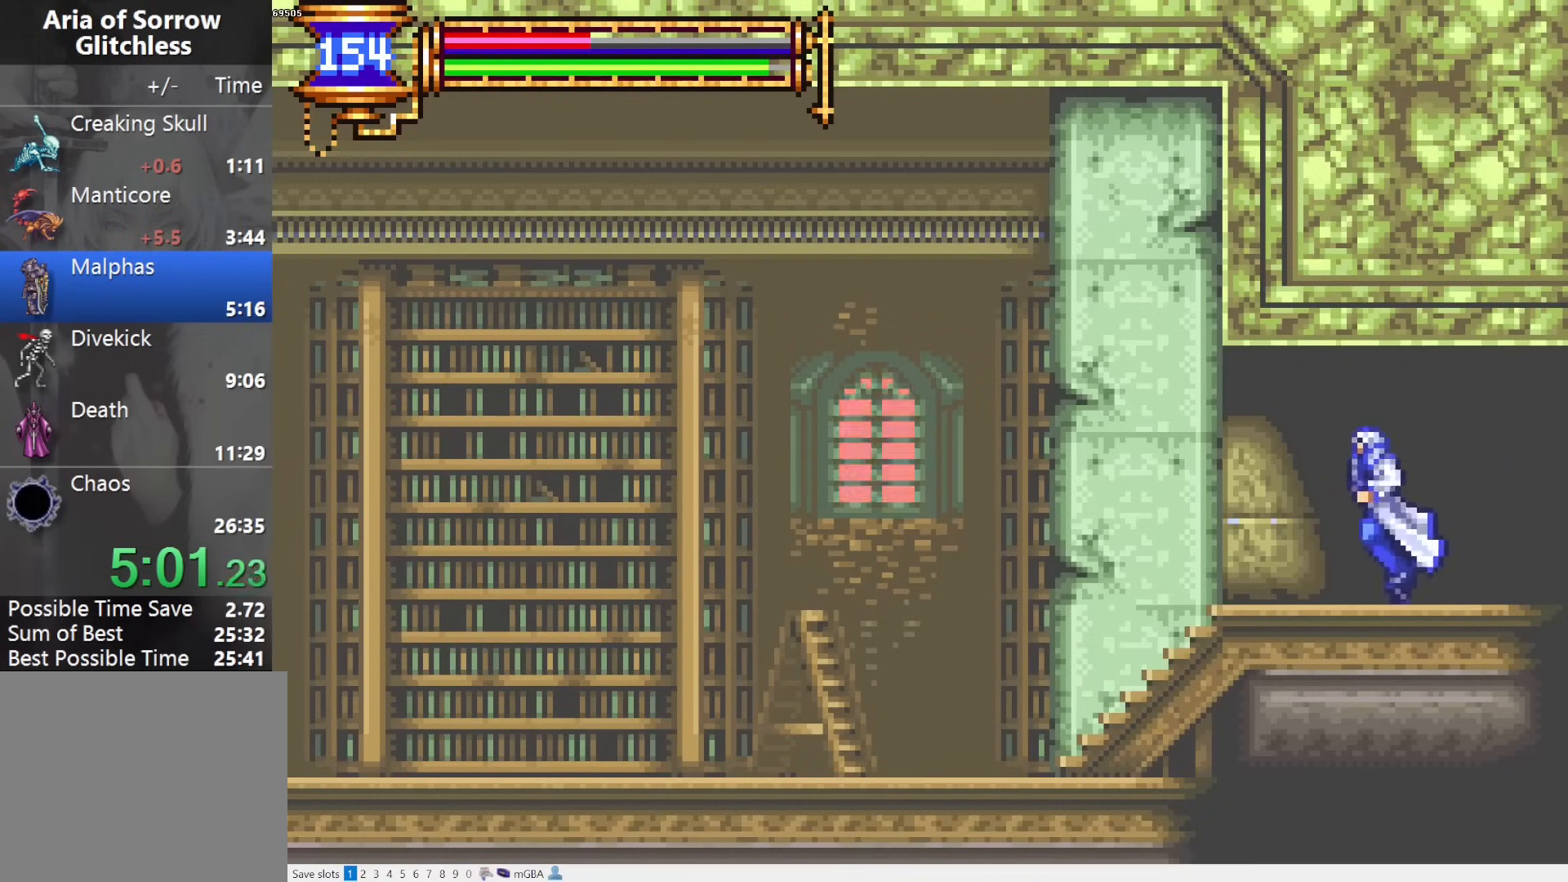
{"buttons": ["DPAD_LEFT"], "events": []}
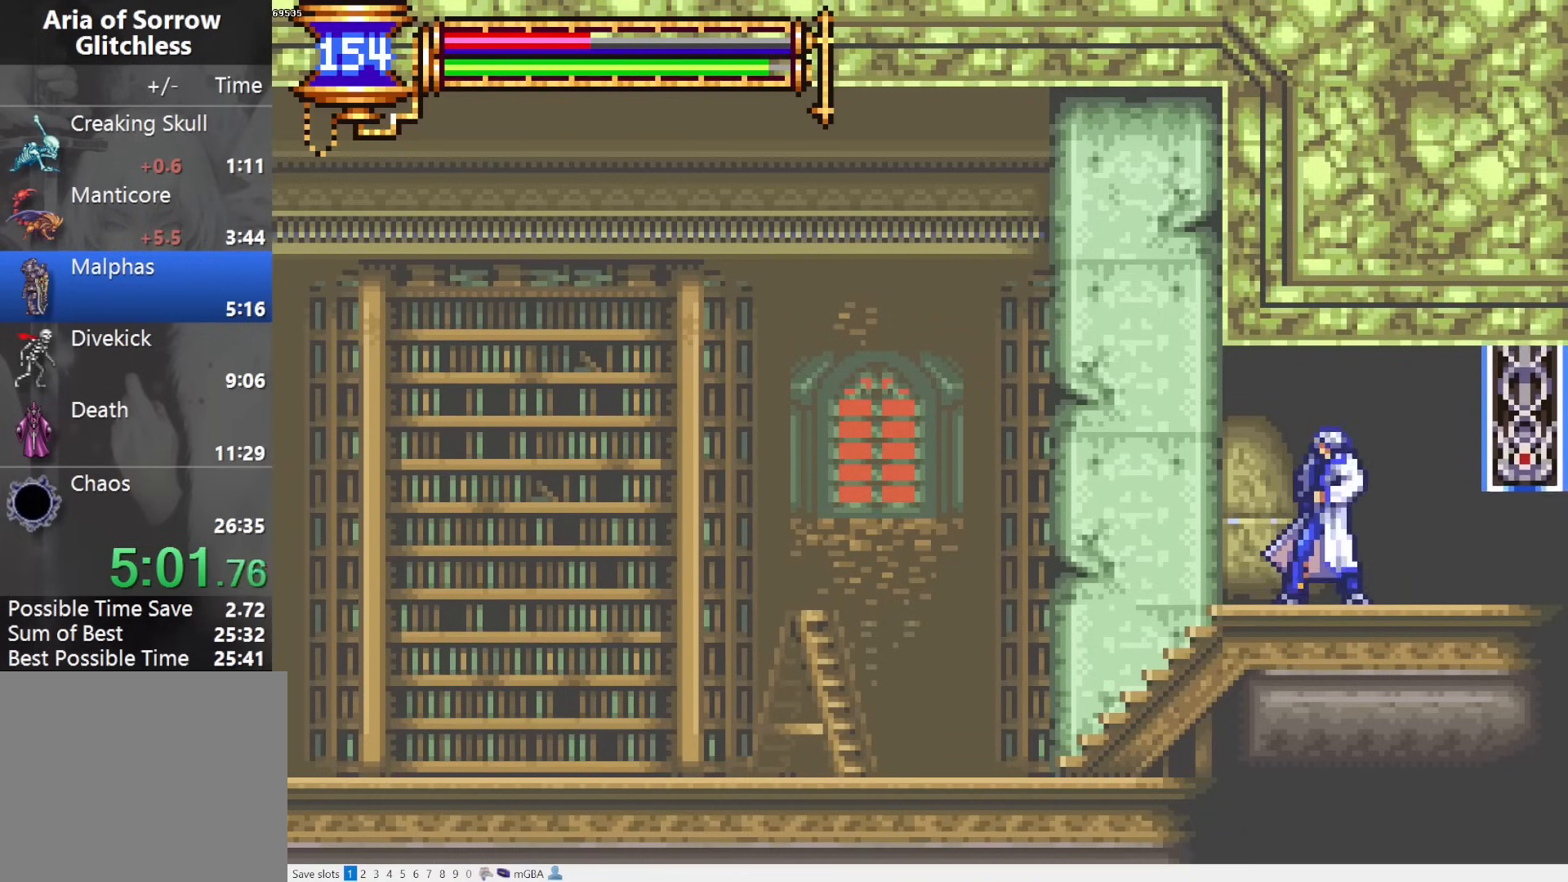
{"buttons": ["DPAD_LEFT"], "events": []}
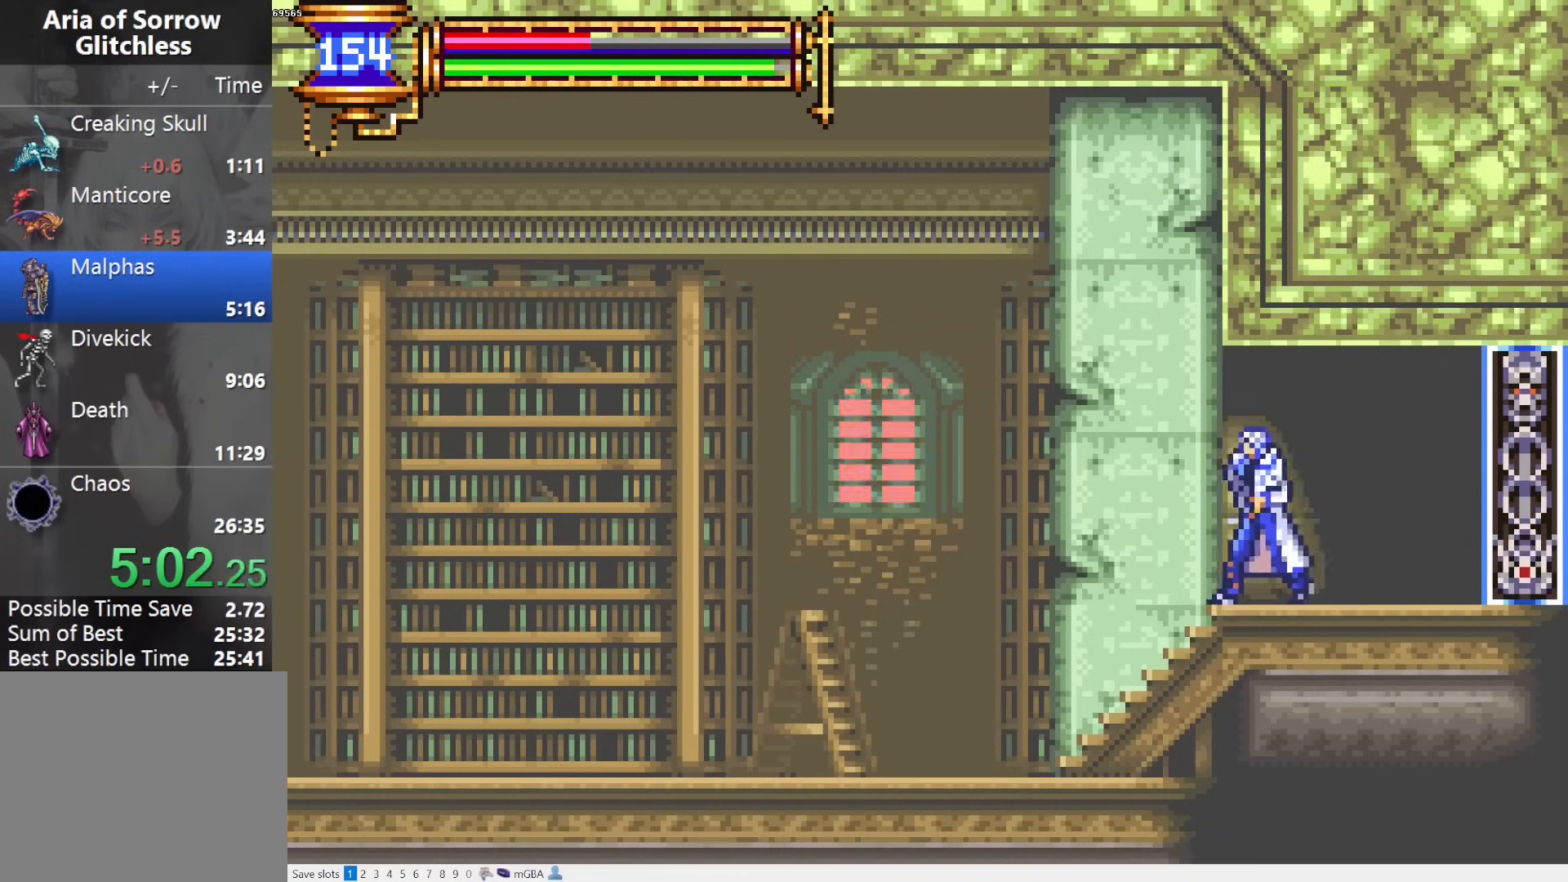
{"buttons": ["DPAD_LEFT"], "events": [[50, "DPAD_LEFT", "up"], [67, "DPAD_DOWN", "down"], [83, "DPAD_DOWN", "up"], [83, "DPAD_RIGHT", "down"], [117, "L1", "down"], [267, "DPAD_RIGHT", "up"], [333, "CROSS", "down"], [333, "DPAD_LEFT", "down"], [333, "L1", "up"], [350, "CROSS", "up"]]}
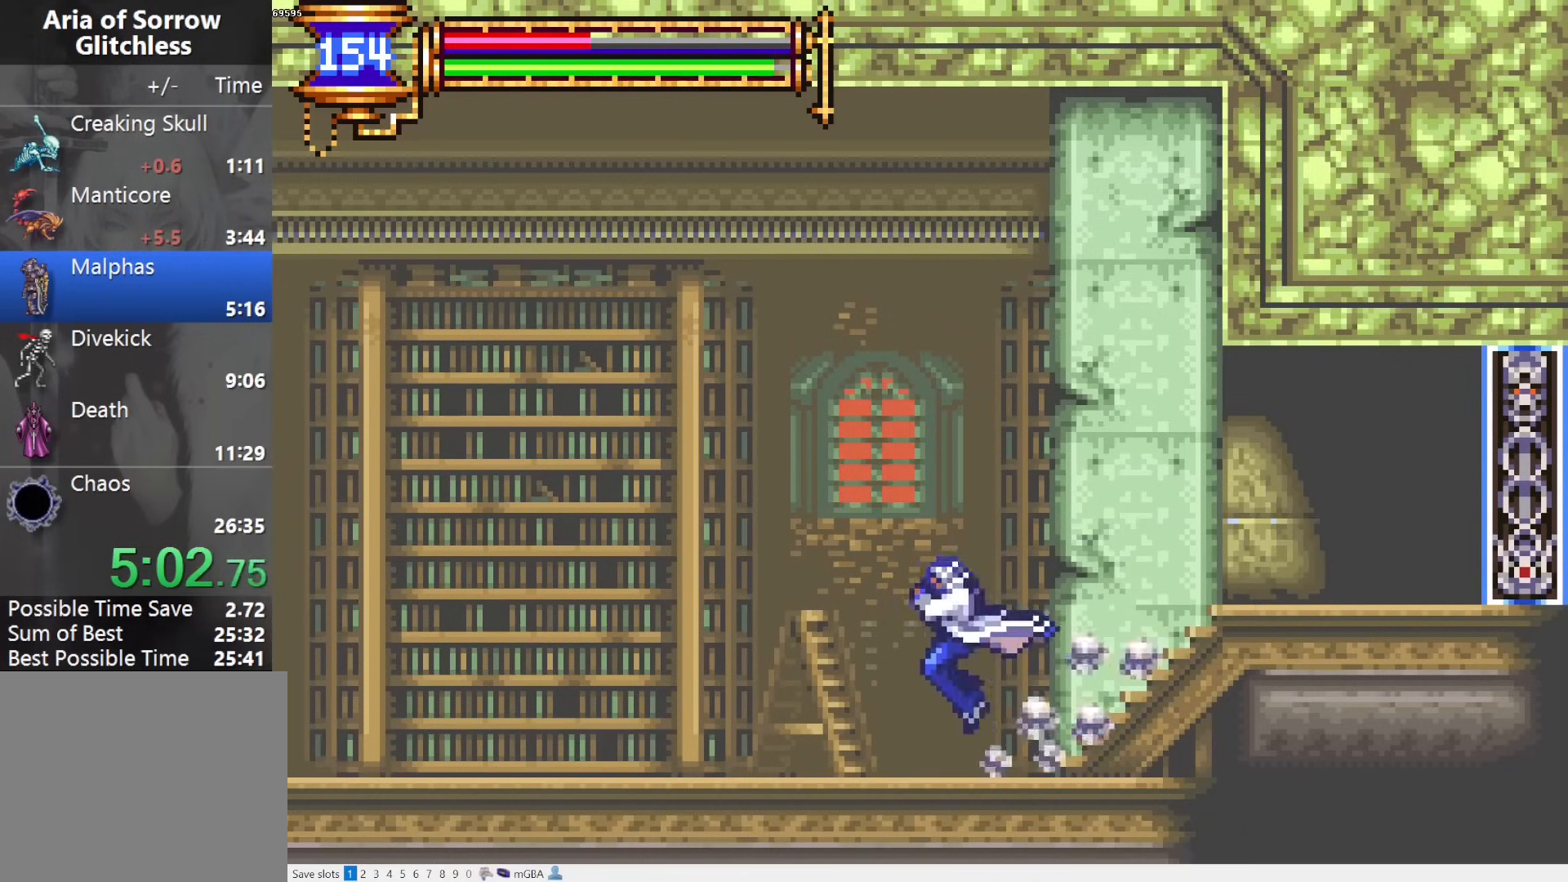
{"buttons": ["DPAD_LEFT"], "events": [[150, "DPAD_LEFT", "up"], [217, "DPAD_RIGHT", "down"], [233, "L1", "down"], [367, "DPAD_RIGHT", "up"], [383, "CROSS", "down"], [383, "L1", "up"], [417, "CROSS", "up"], [417, "DPAD_LEFT", "down"]]}
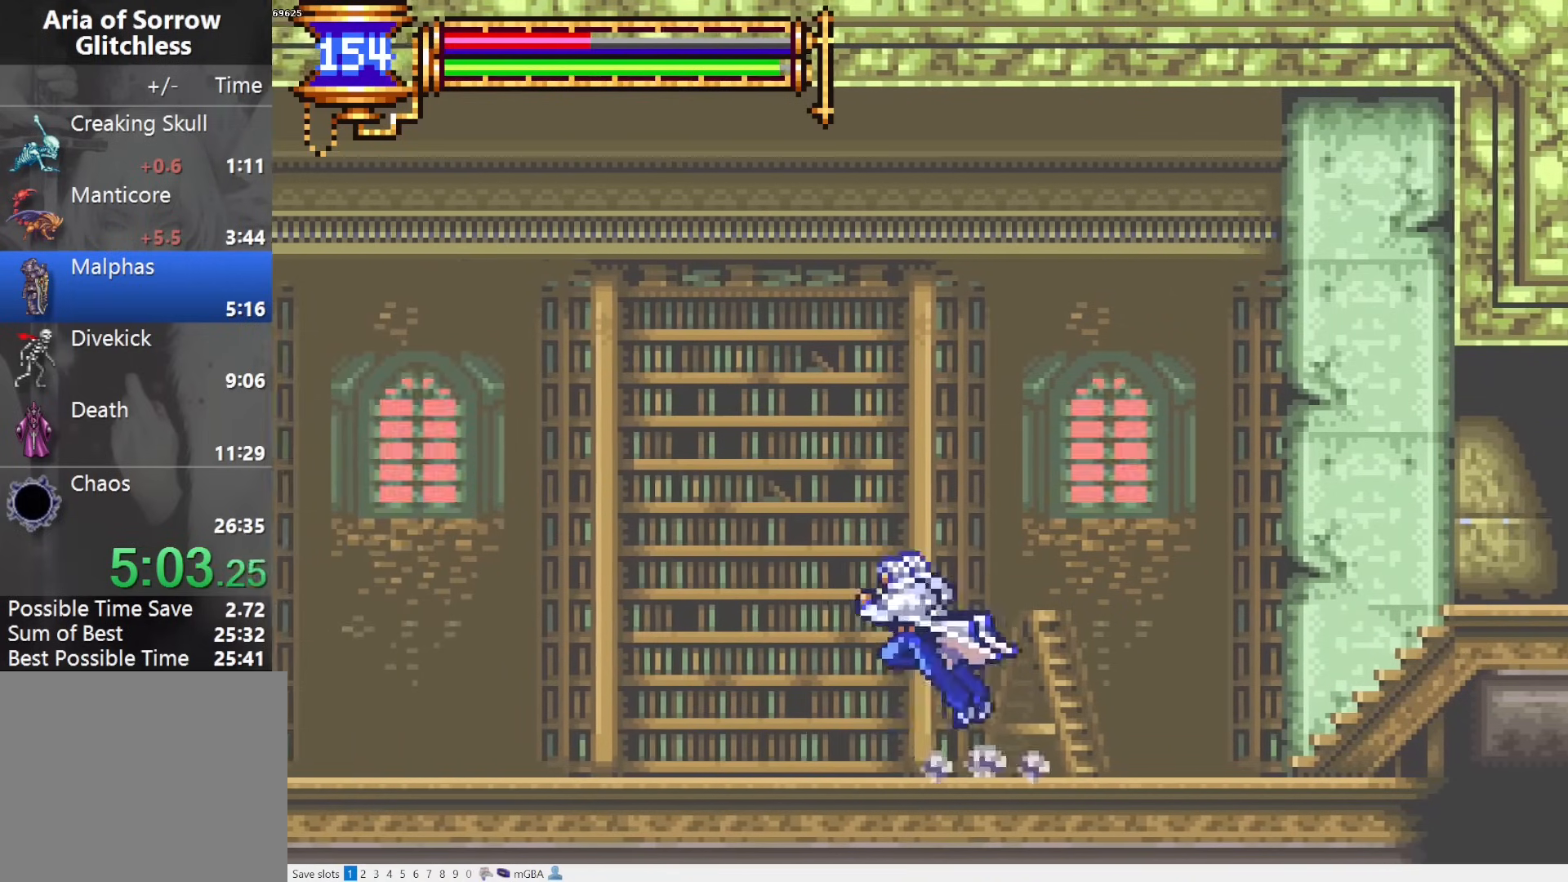
{"buttons": ["DPAD_LEFT"], "events": [[167, "DPAD_LEFT", "up"], [200, "DPAD_RIGHT", "down"], [250, "L1", "down"], [367, "DPAD_RIGHT", "up"], [417, "CROSS", "down"], [417, "L1", "up"], [433, "DPAD_LEFT", "down"], [450, "CROSS", "up"]]}
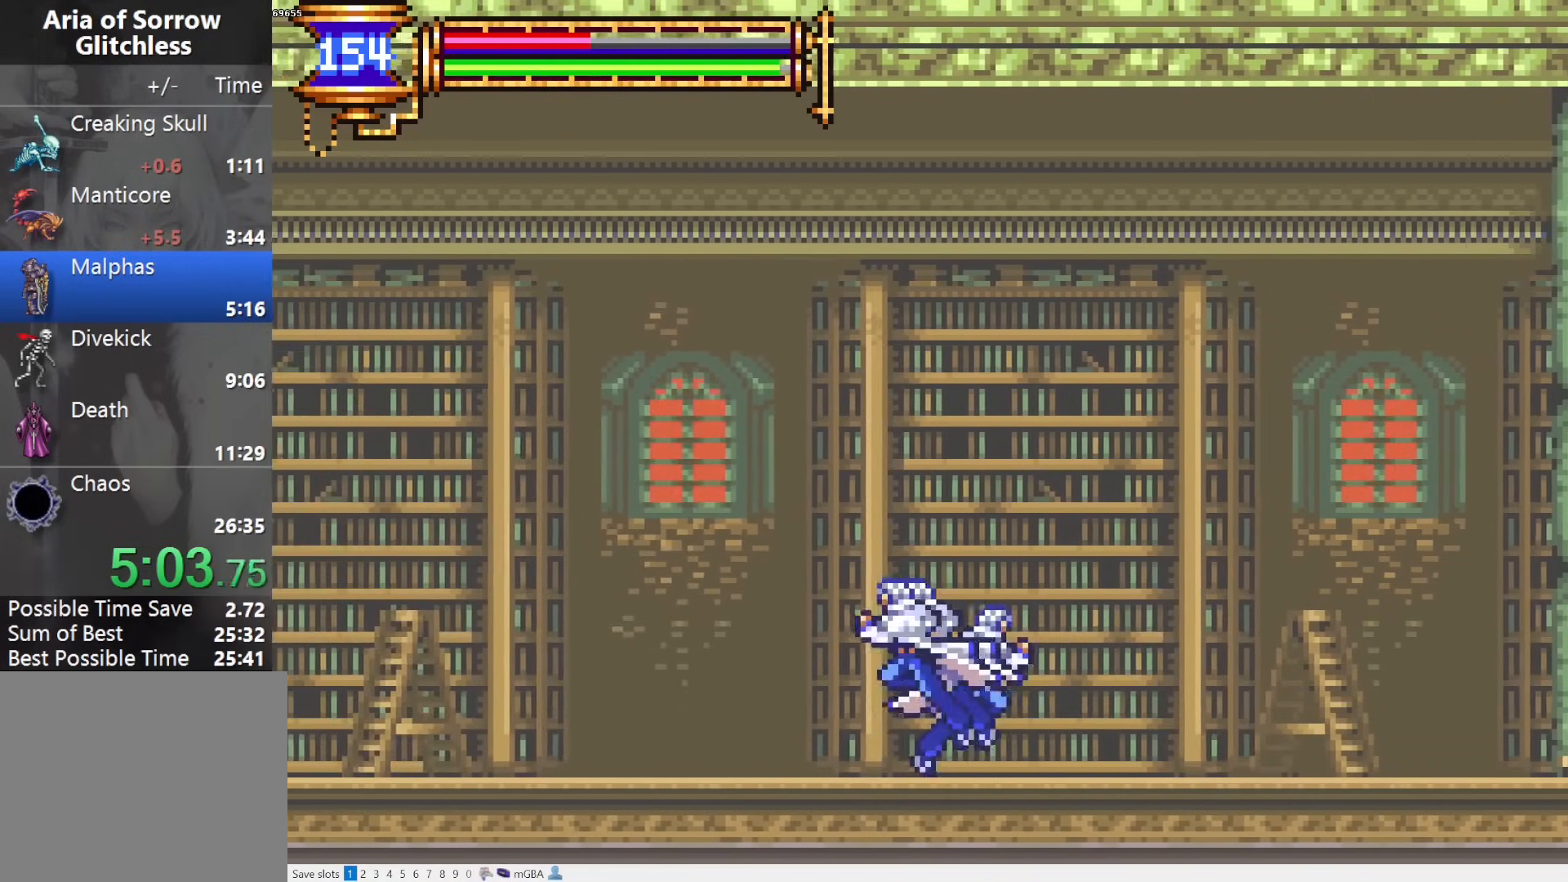
{"buttons": ["DPAD_LEFT"], "events": [[200, "DPAD_LEFT", "up"], [233, "DPAD_RIGHT", "down"], [267, "L1", "down"], [383, "DPAD_RIGHT", "up"], [417, "CROSS", "down"], [450, "CROSS", "up"], [450, "DPAD_LEFT", "down"], [450, "L1", "up"]]}
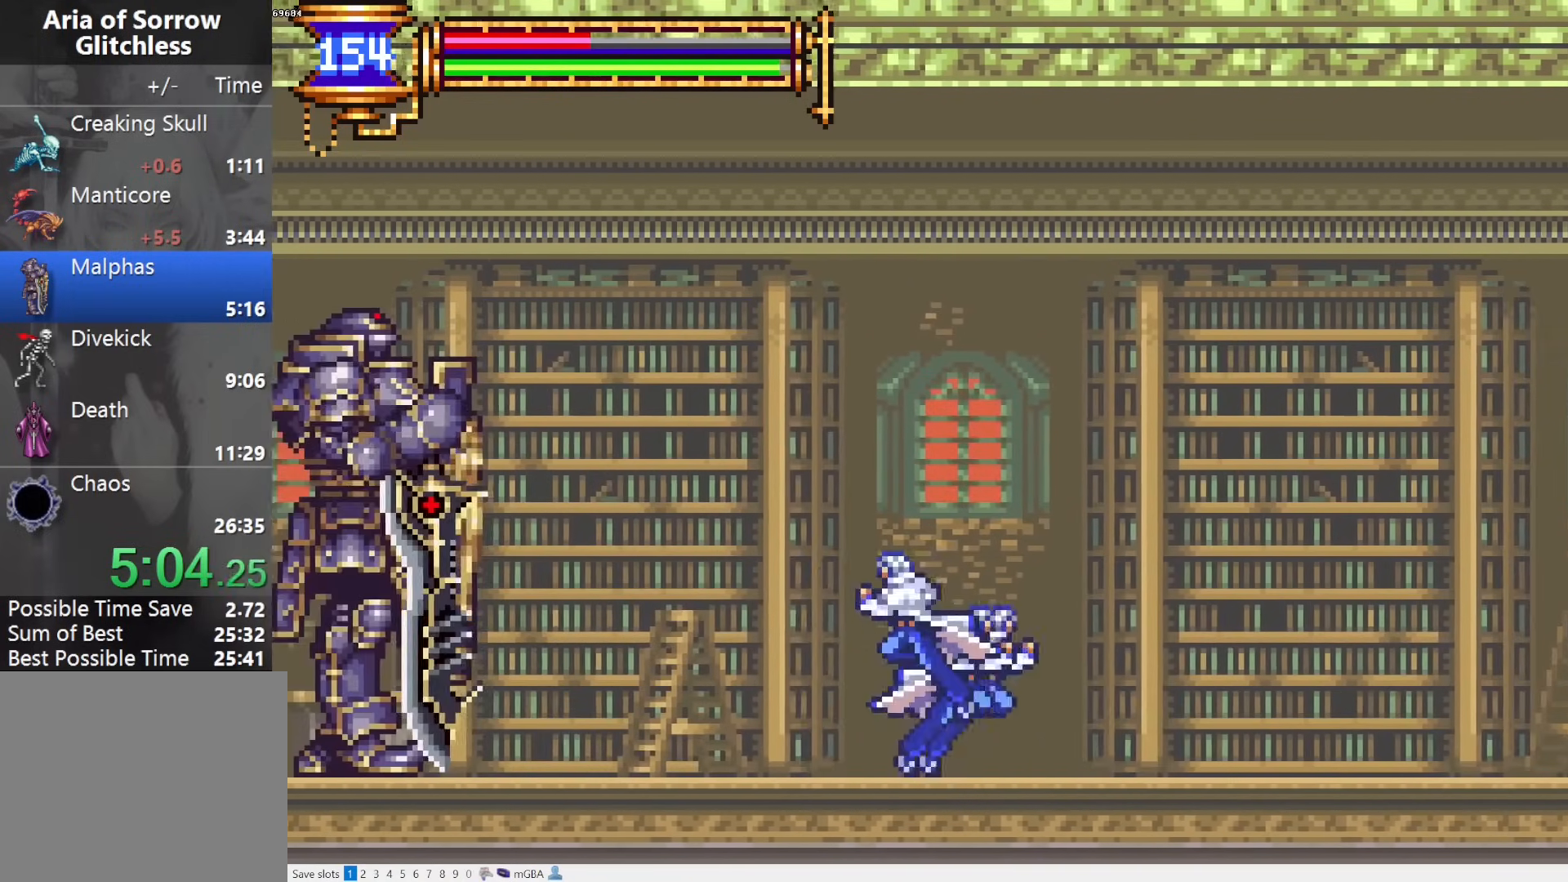
{"buttons": ["CROSS", "DPAD_LEFT"], "events": [[500, "CROSS", "down"]]}
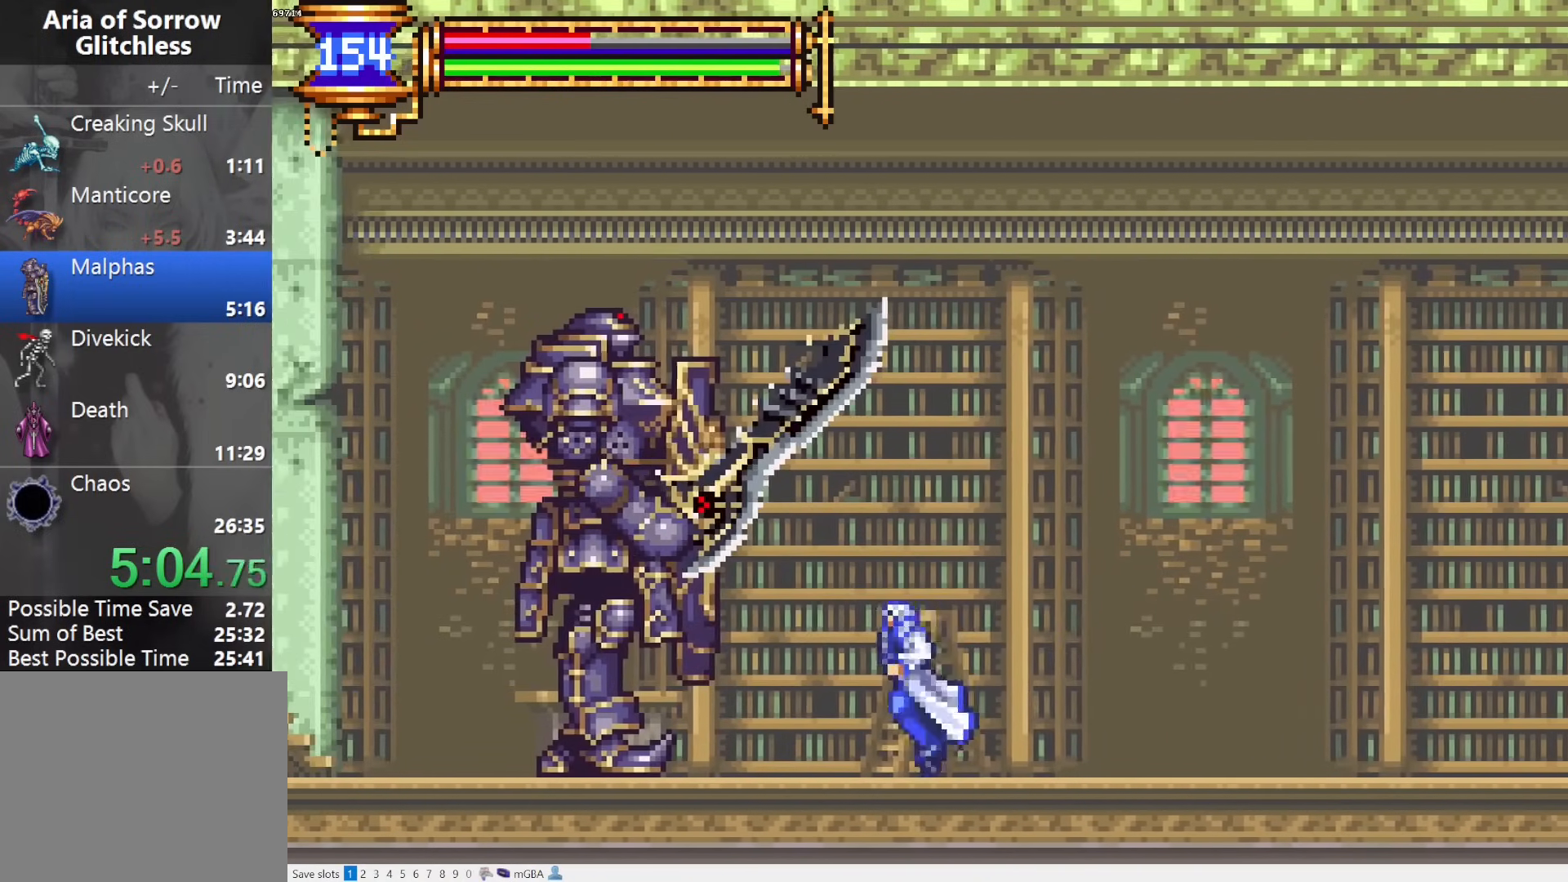
{"buttons": ["SQUARE"], "events": [[50, "CROSS", "up"], [150, "SQUARE", "down"], [233, "SQUARE", "up"], [267, "DPAD_LEFT", "up"], [500, "SQUARE", "down"]]}
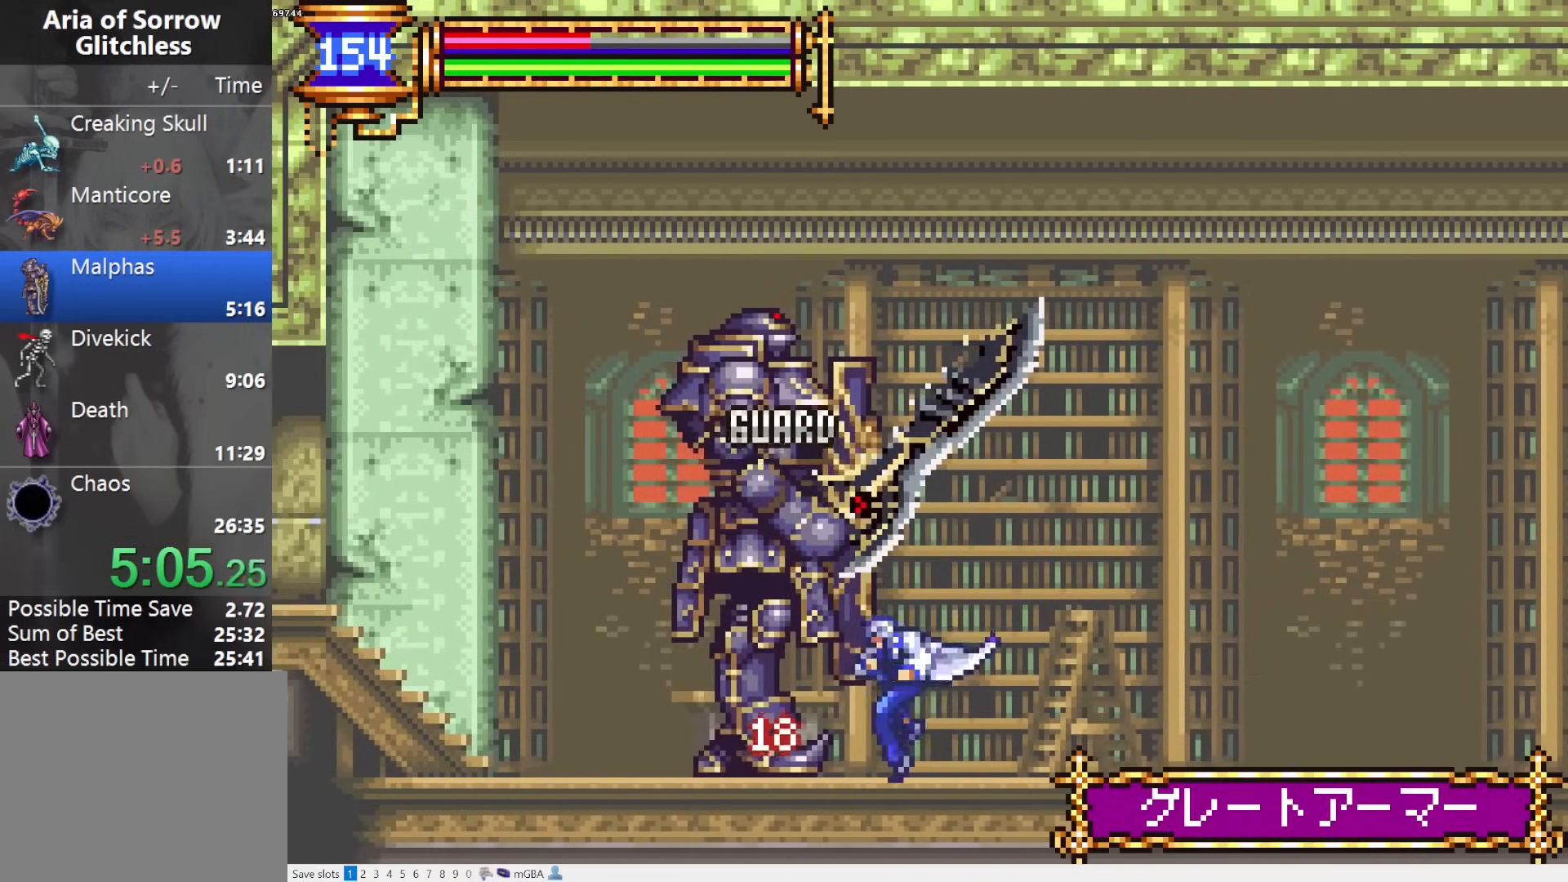
{"buttons": ["L1", "L2", "R1"], "events": [[50, "R1", "down"], [100, "L1", "down"], [100, "L2", "down"], [100, "SQUARE", "up"]]}
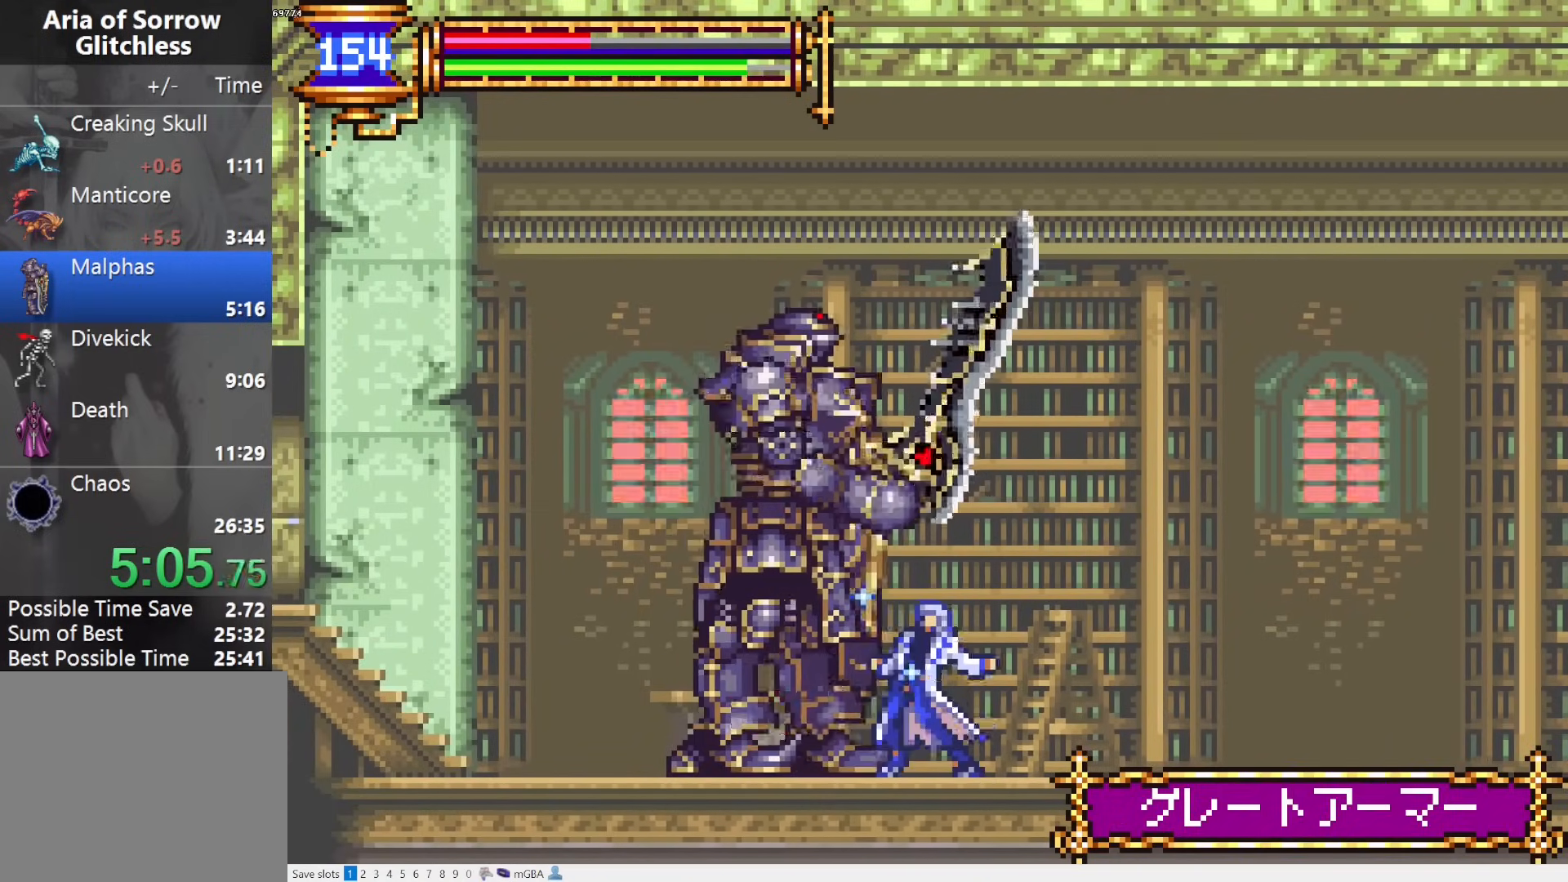
{"buttons": ["L1", "L2", "R1"], "events": []}